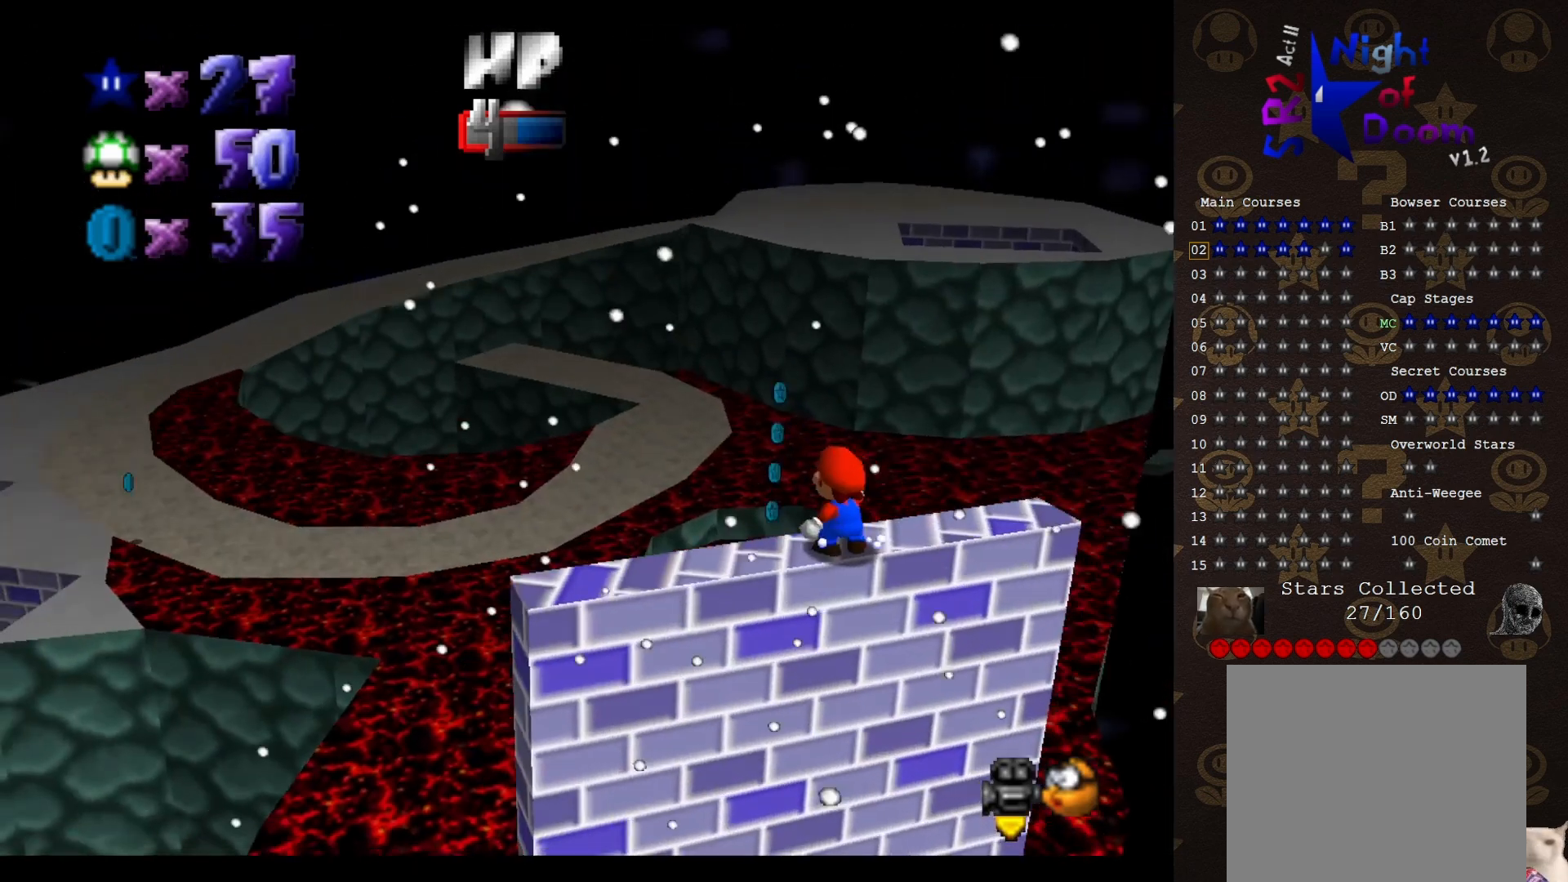
Gameplay with a controller (Nintendo layout); each line is a JSON object with the inputs held at the frame after it. "events" lists button and stick changes between this image and that frame as [ms after this image, input, new state], when the widget could be followed in between. Not read: L3 R1 R3 Z.
{"buttons": [], "left_stick": "center", "events": []}
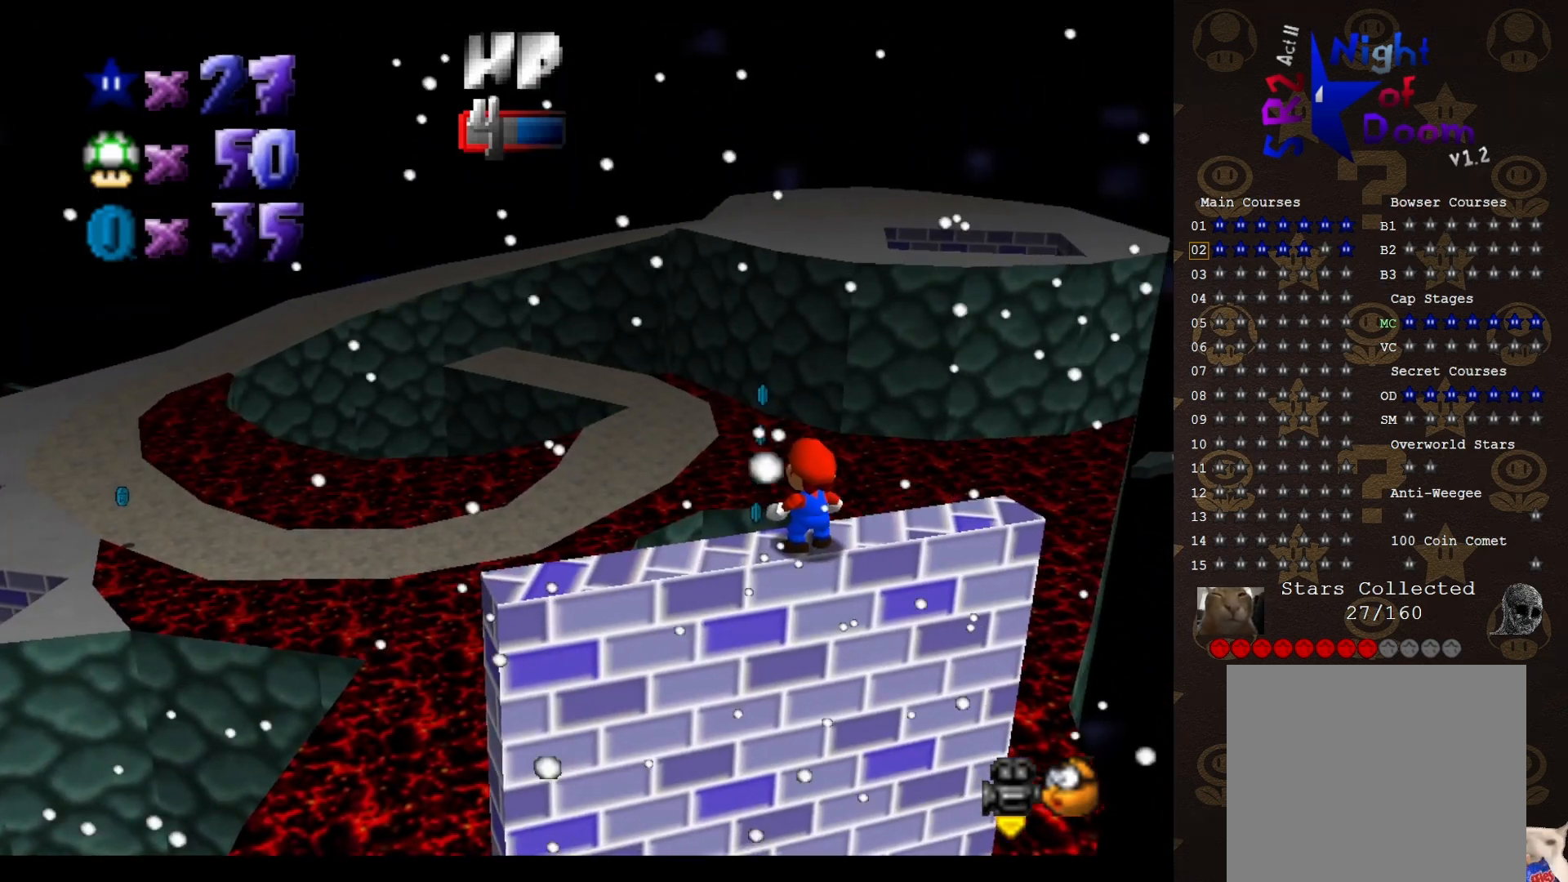
{"buttons": ["A"], "left_stick": "down", "events": [[333, "A", "down"], [450, "left_stick", "down"]]}
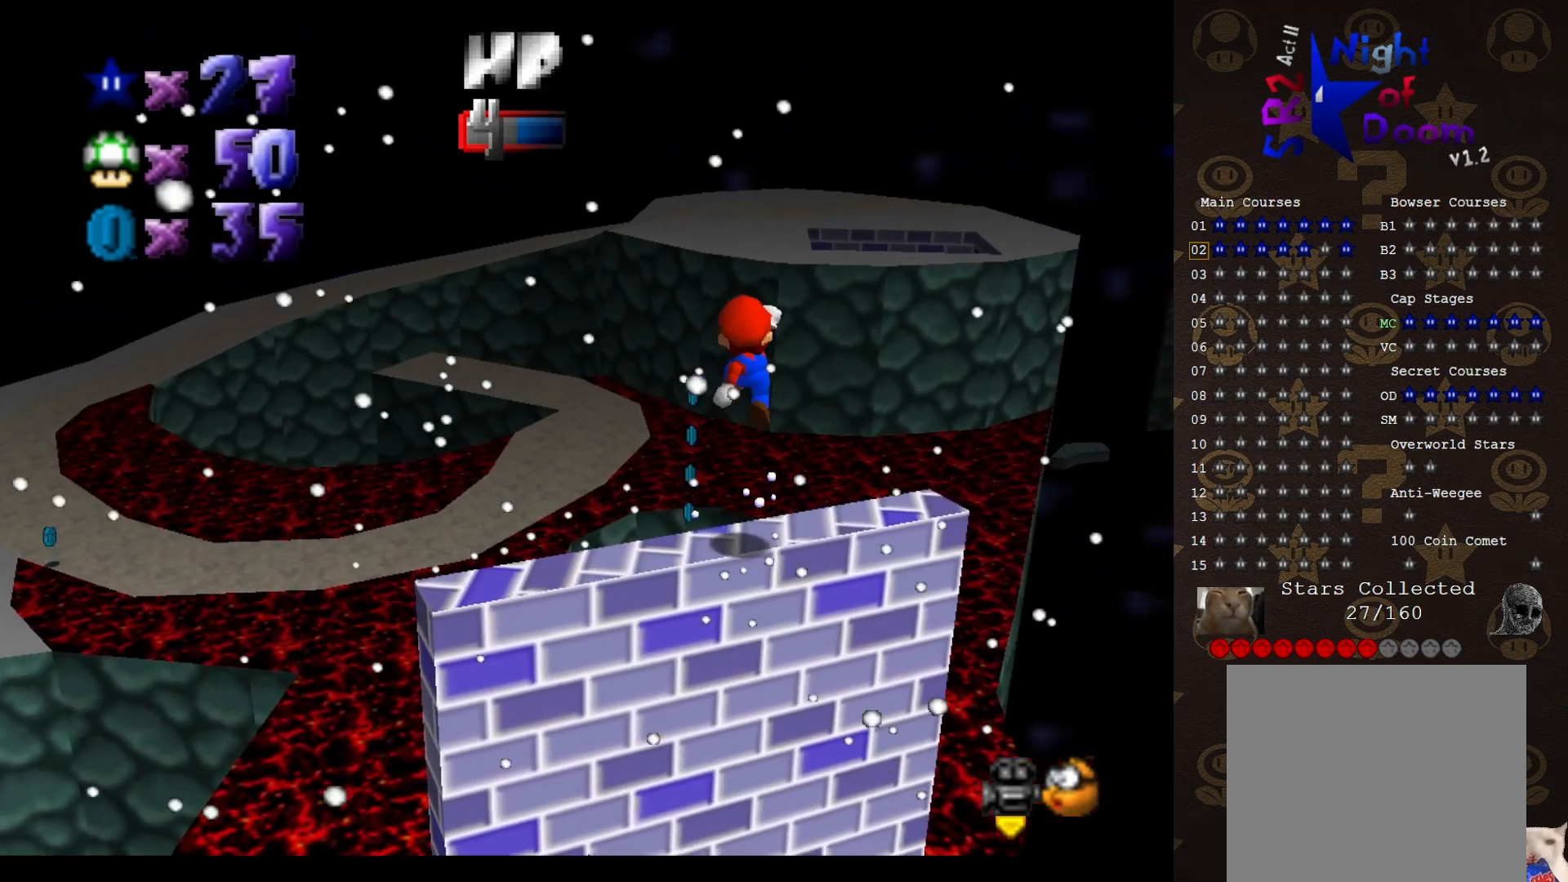
{"buttons": ["A"], "left_stick": "center", "events": [[50, "left_stick", "center"]]}
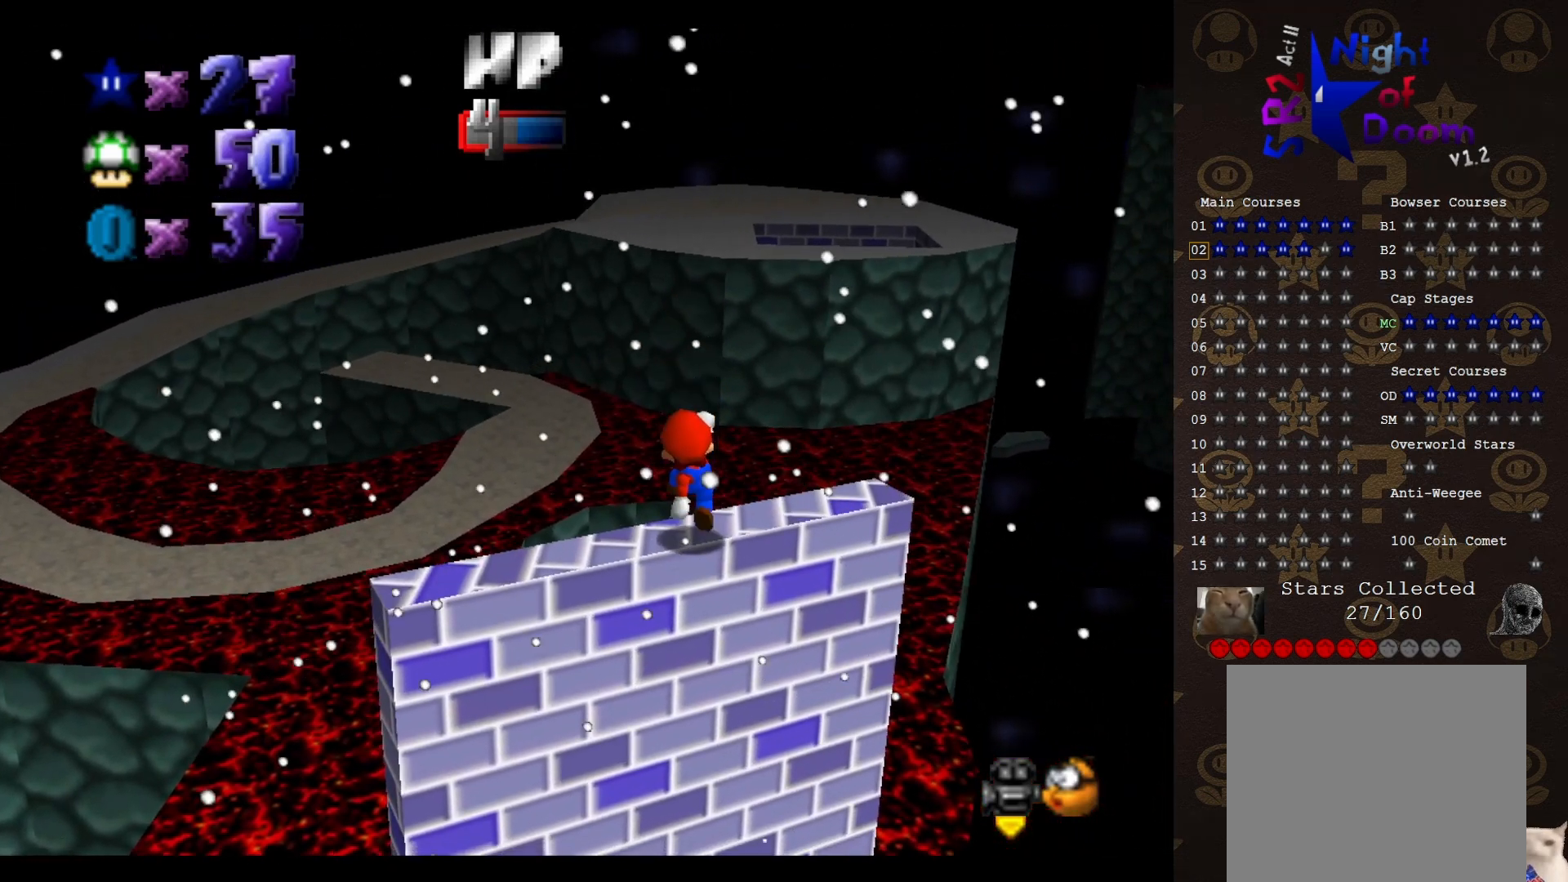
{"buttons": [], "left_stick": "center", "events": [[33, "A", "up"]]}
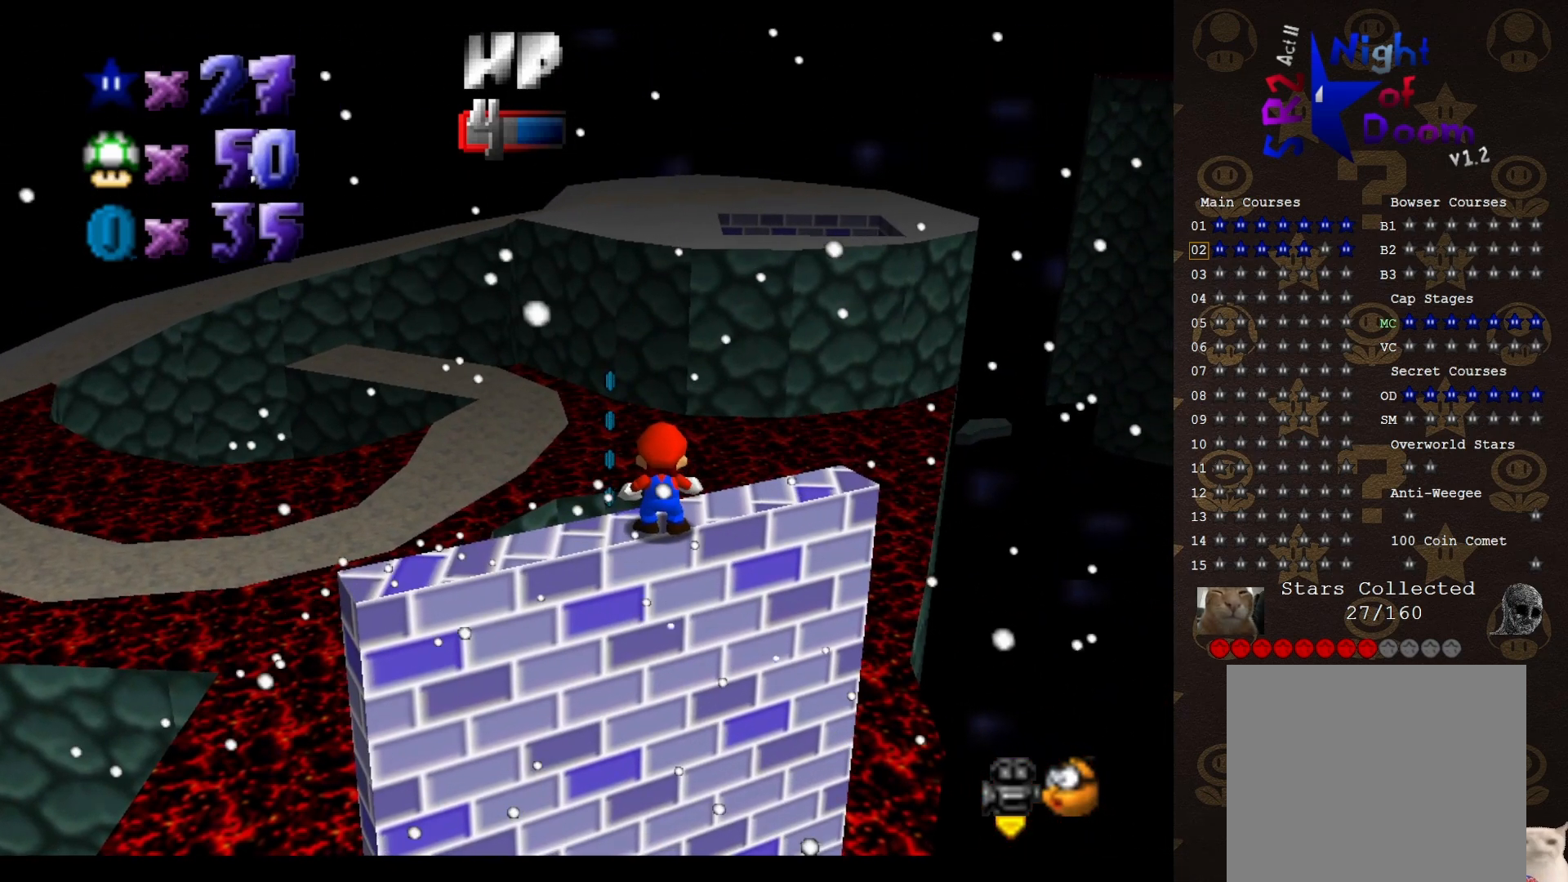
{"buttons": [], "left_stick": "up", "events": [[417, "left_stick", "up"]]}
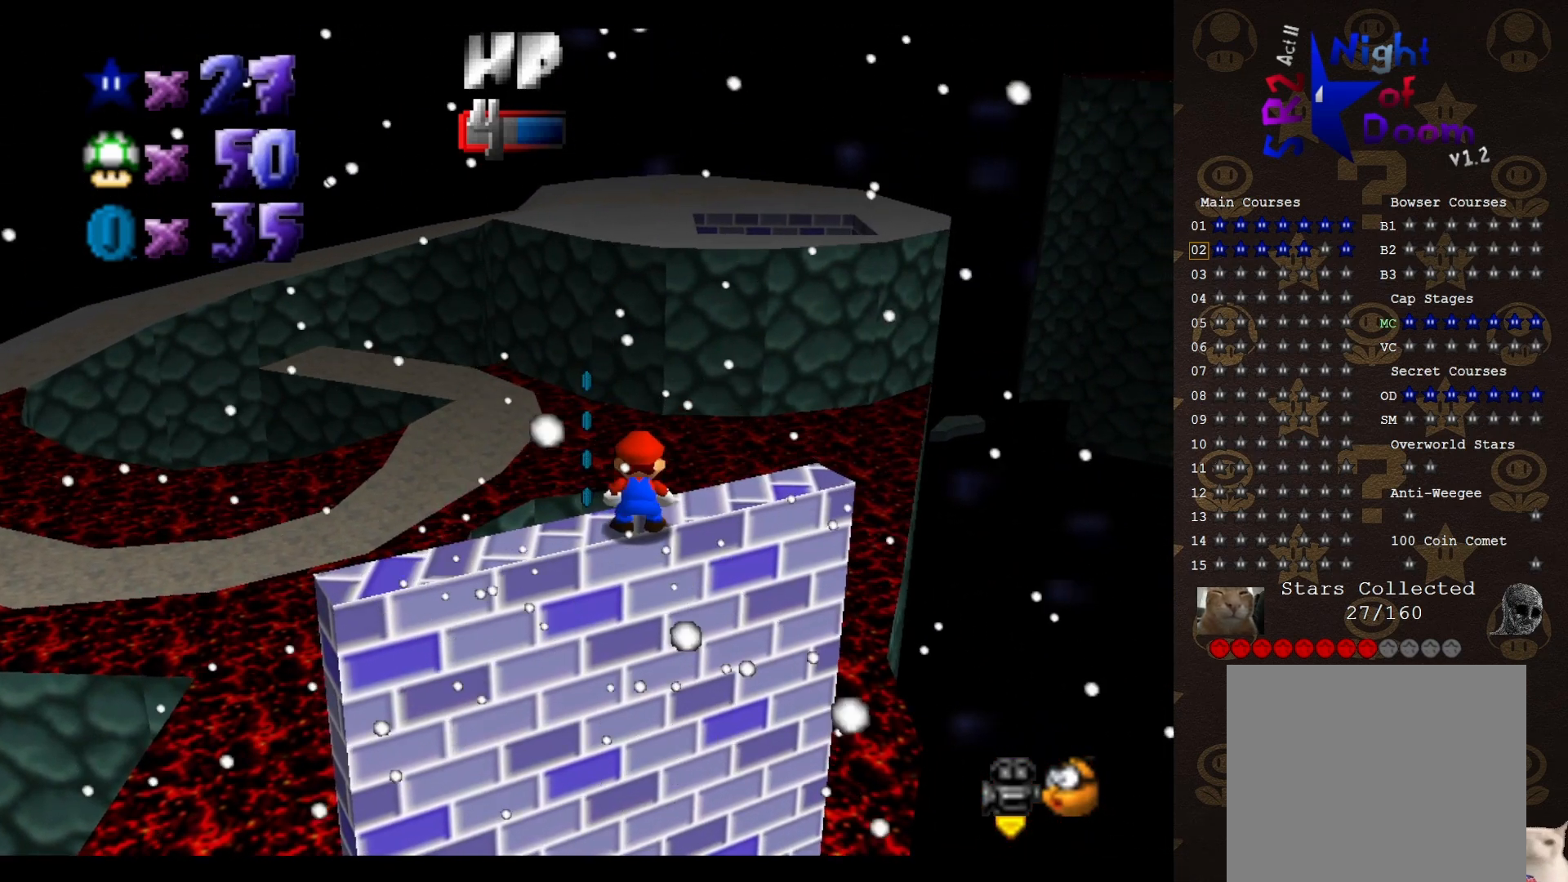
{"buttons": [], "left_stick": "up-left", "events": [[383, "B", "down"], [400, "left_stick", "up-left"], [433, "B", "up"]]}
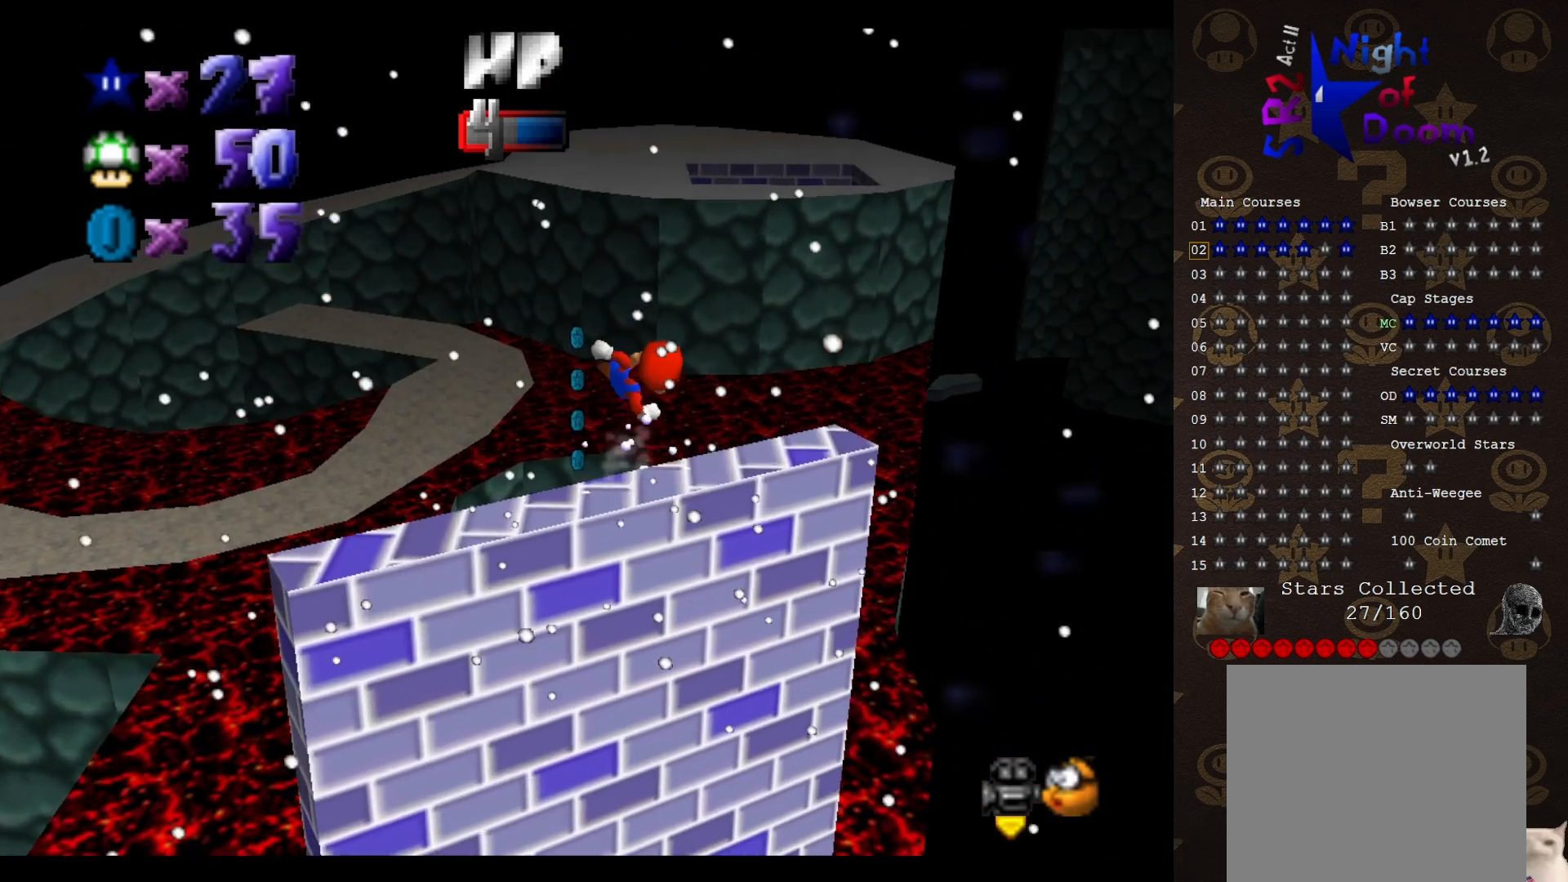
{"buttons": [], "left_stick": "up-left", "events": [[283, "C_LEFT", "down"], [350, "C_LEFT", "up"]]}
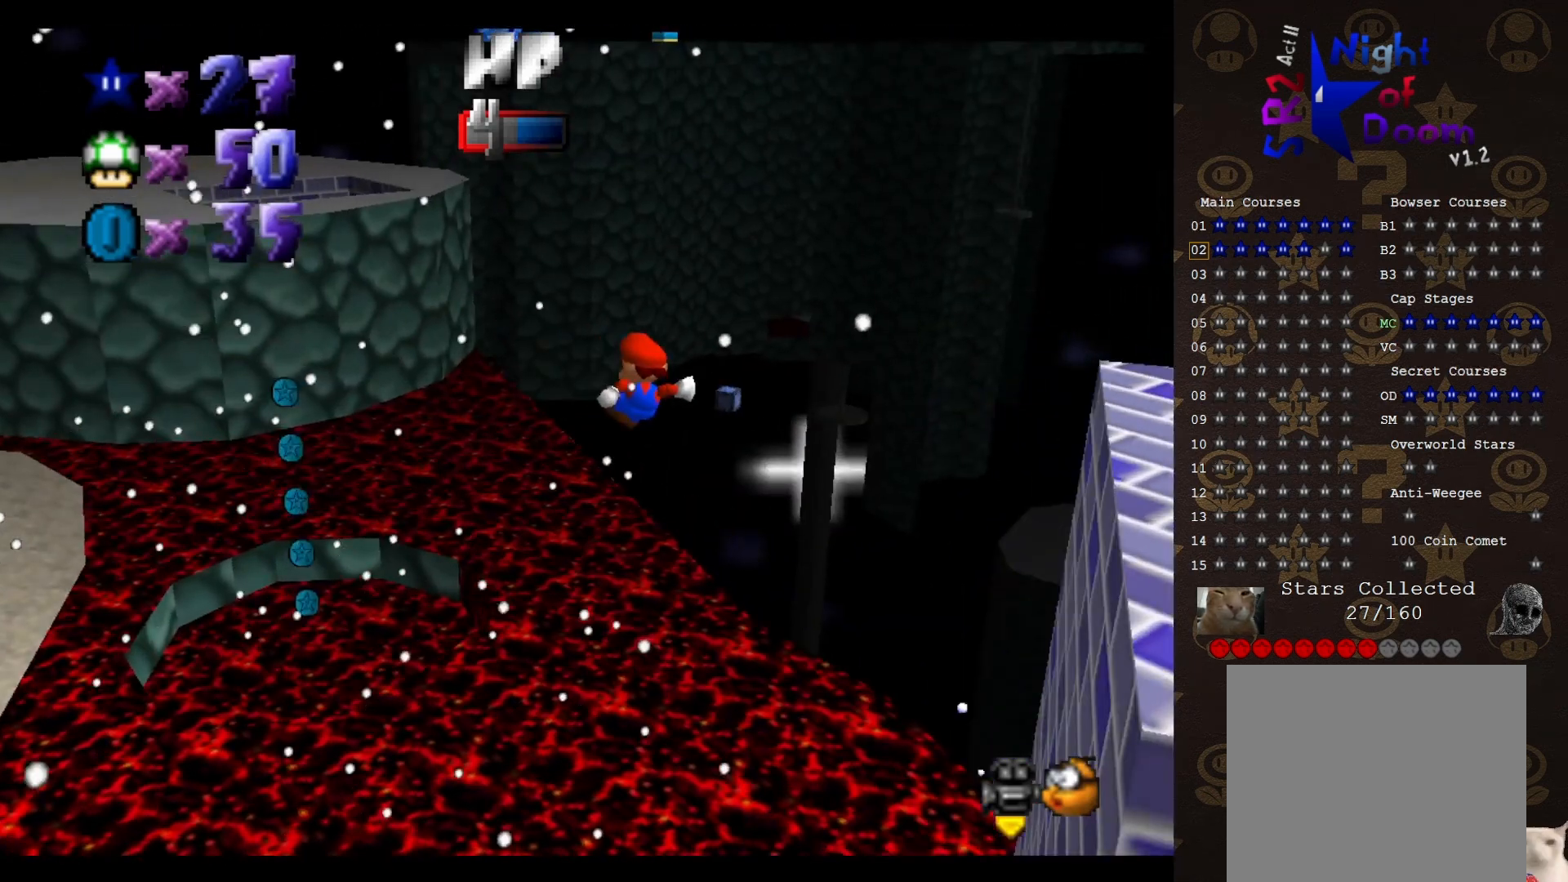
{"buttons": [], "left_stick": "up-left", "events": []}
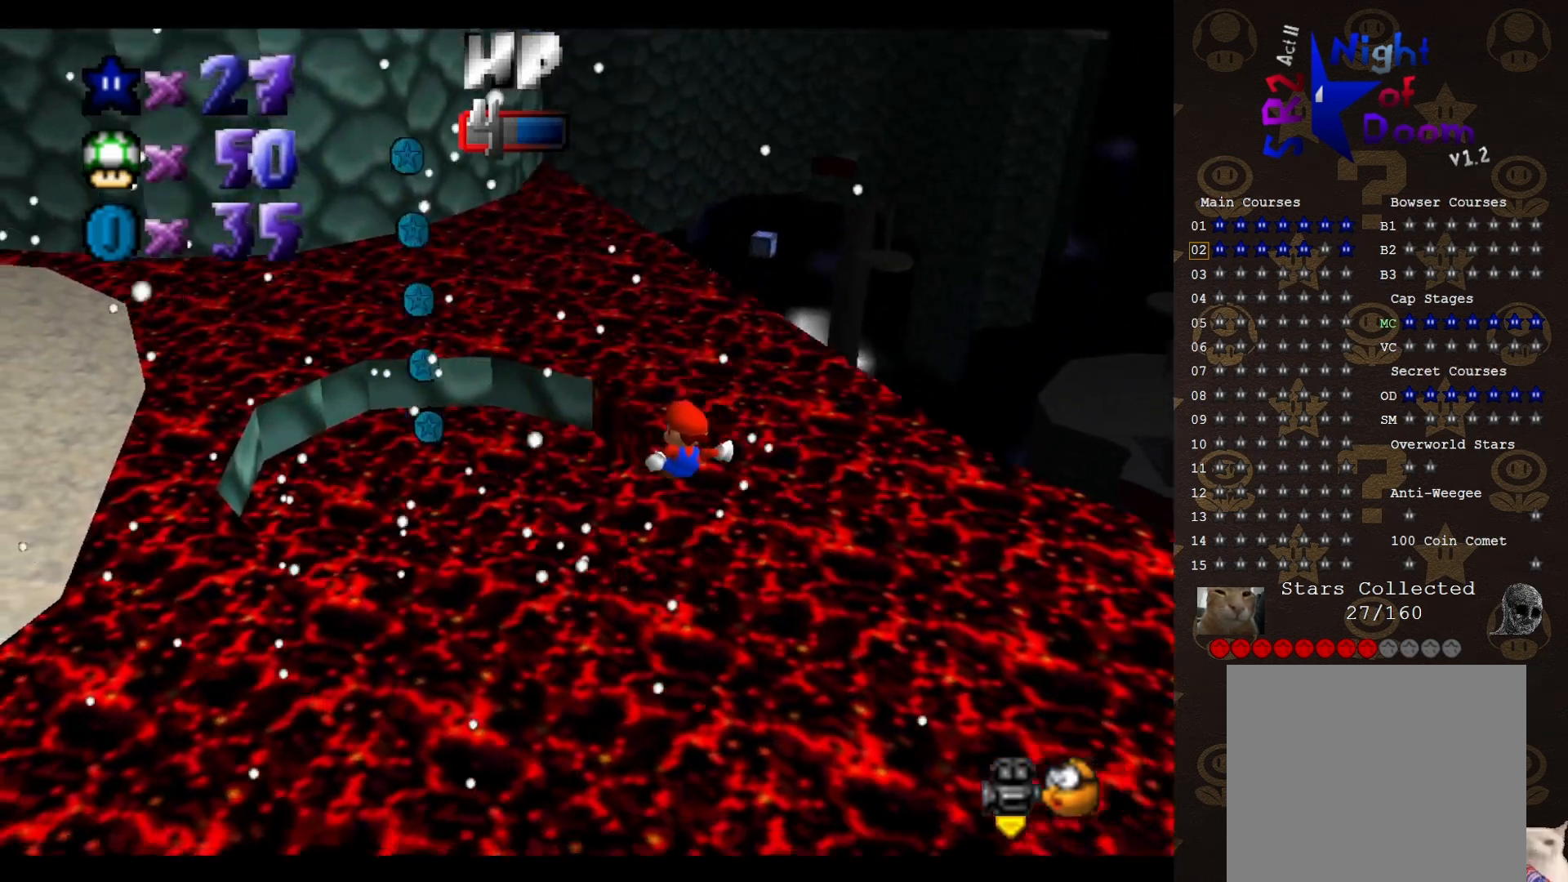
{"buttons": [], "left_stick": "down", "events": [[167, "left_stick", "down-left"], [233, "left_stick", "down"]]}
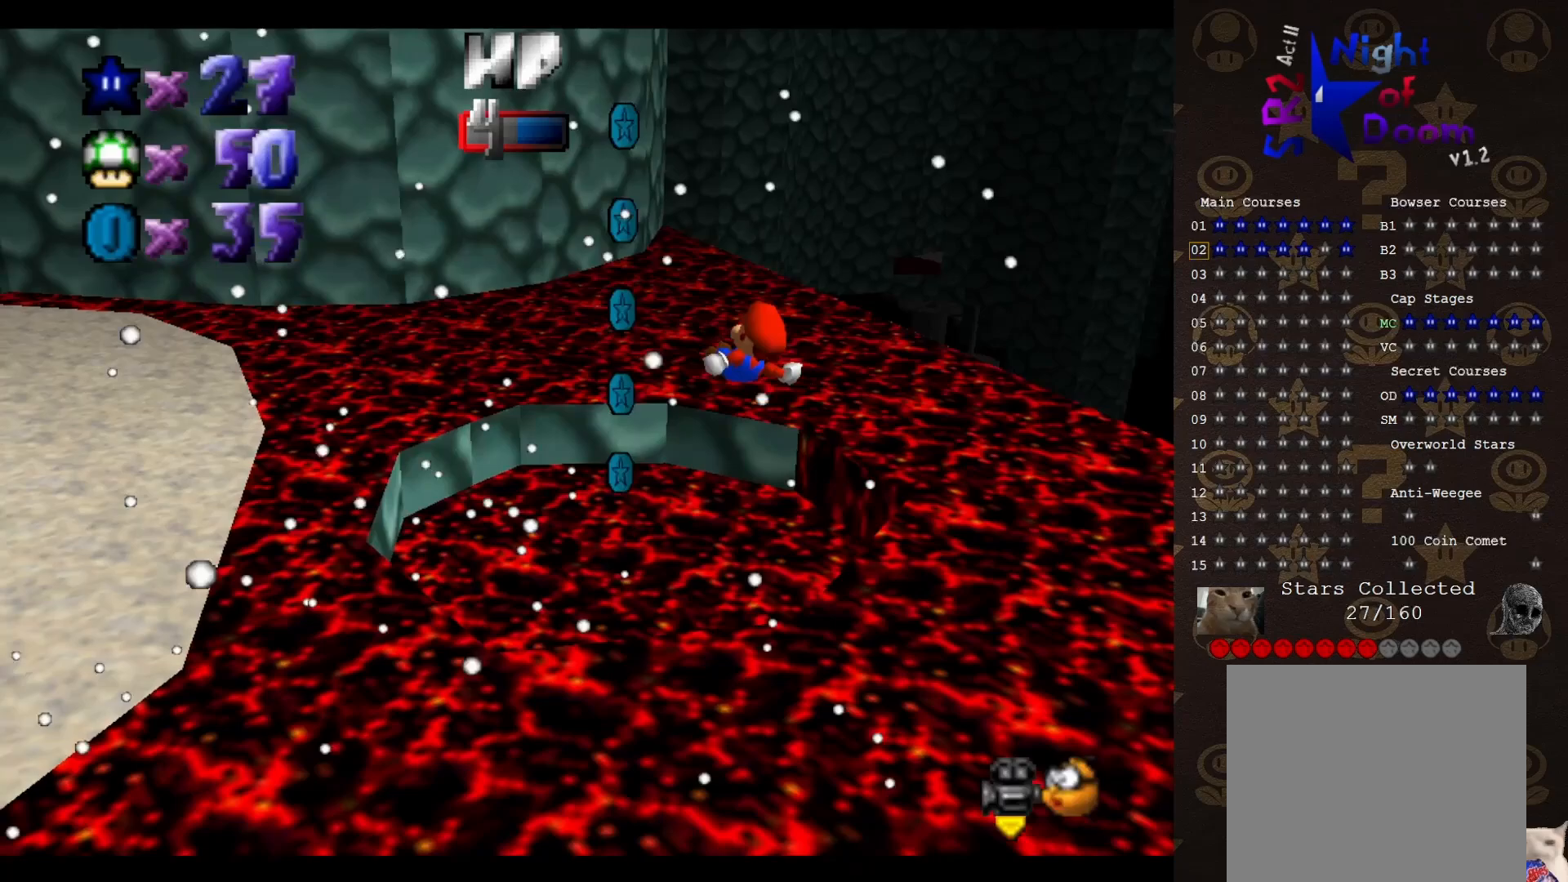
{"buttons": [], "left_stick": "center", "events": [[267, "left_stick", "center"]]}
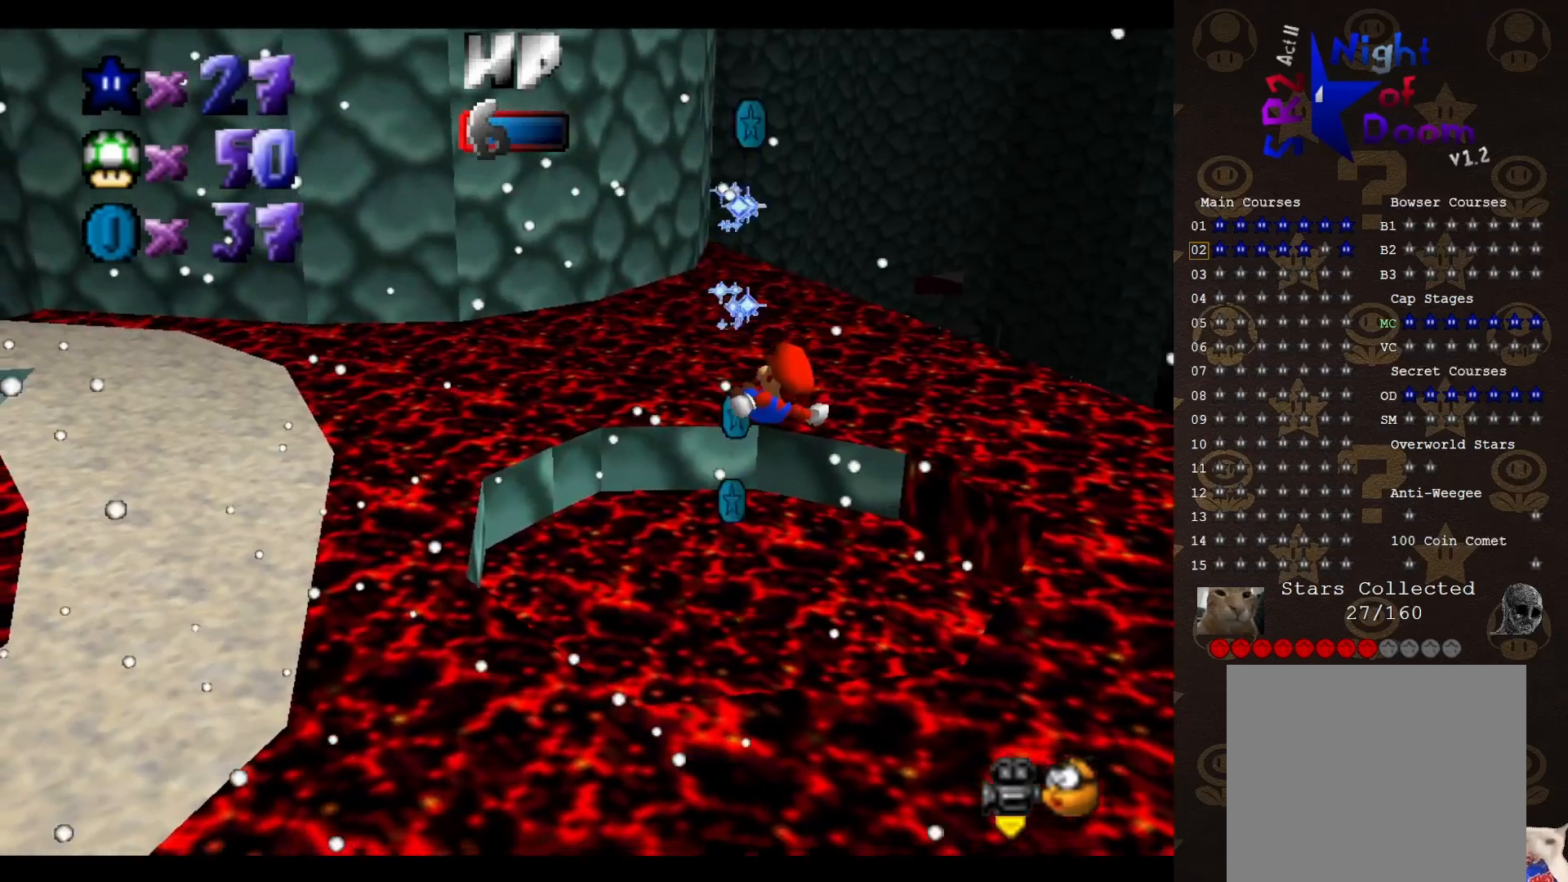
{"buttons": [], "left_stick": "center", "events": [[400, "C_RIGHT", "down"], [450, "C_RIGHT", "up"]]}
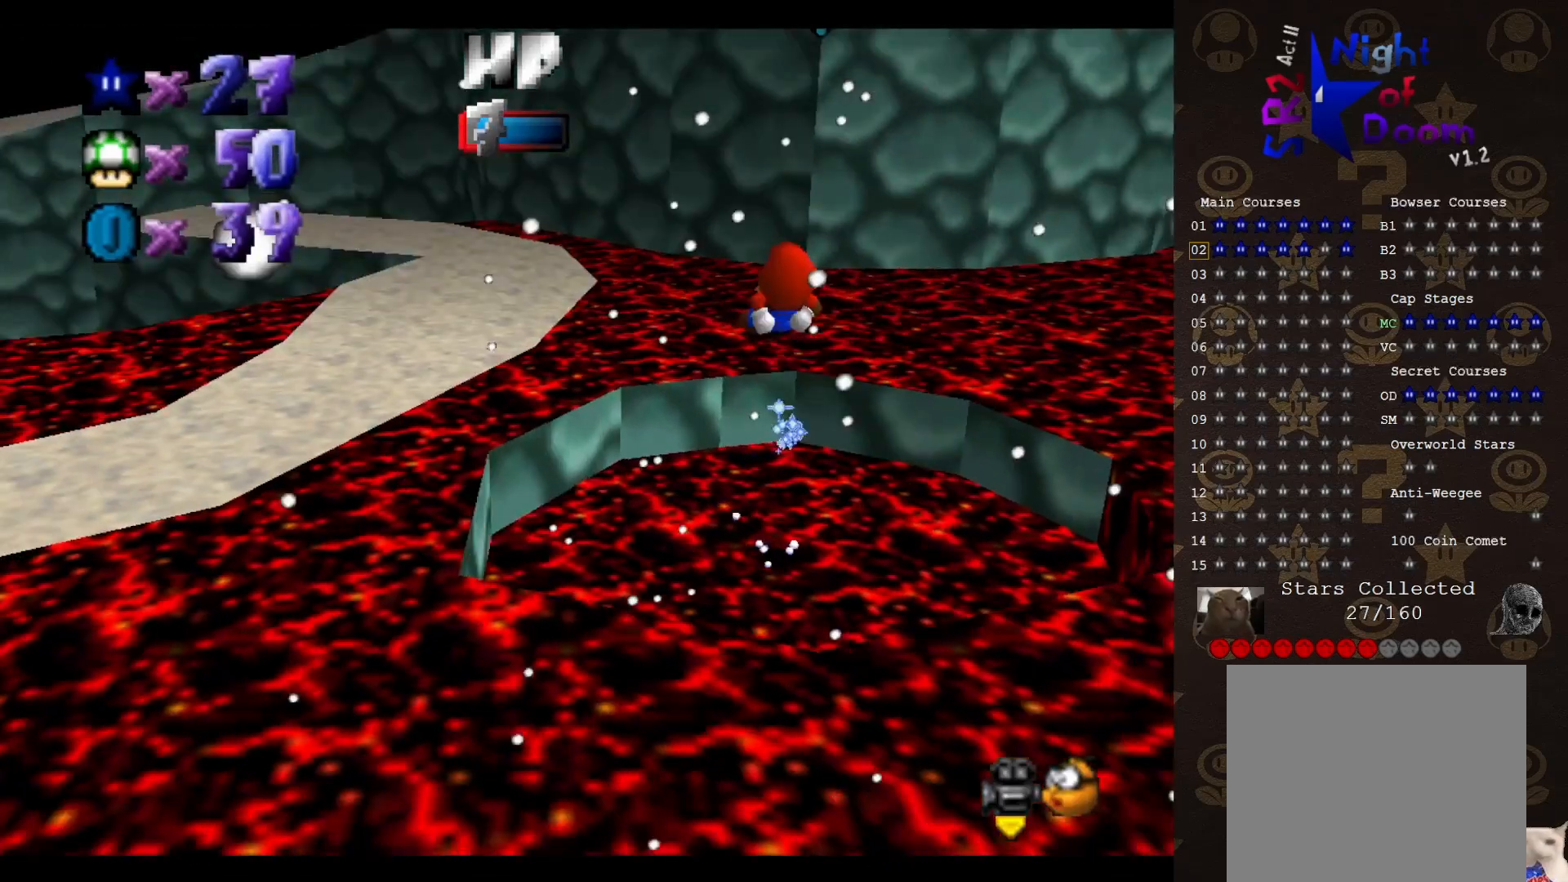
{"buttons": ["C_RIGHT"], "left_stick": "up", "events": [[267, "left_stick", "up"], [450, "C_RIGHT", "down"]]}
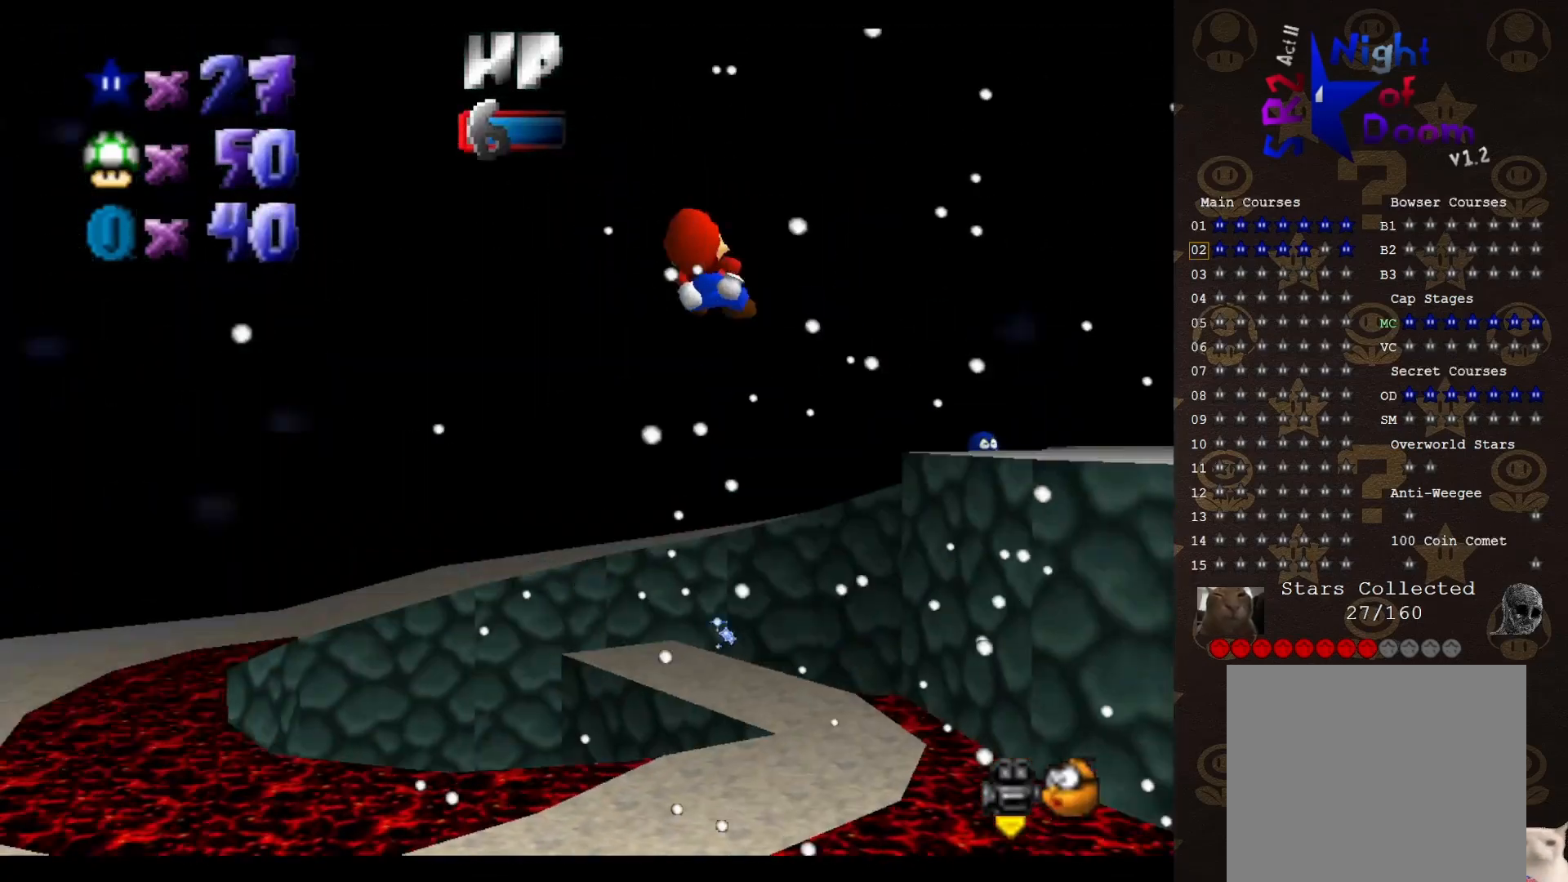
{"buttons": [], "left_stick": "up", "events": [[33, "C_RIGHT", "up"]]}
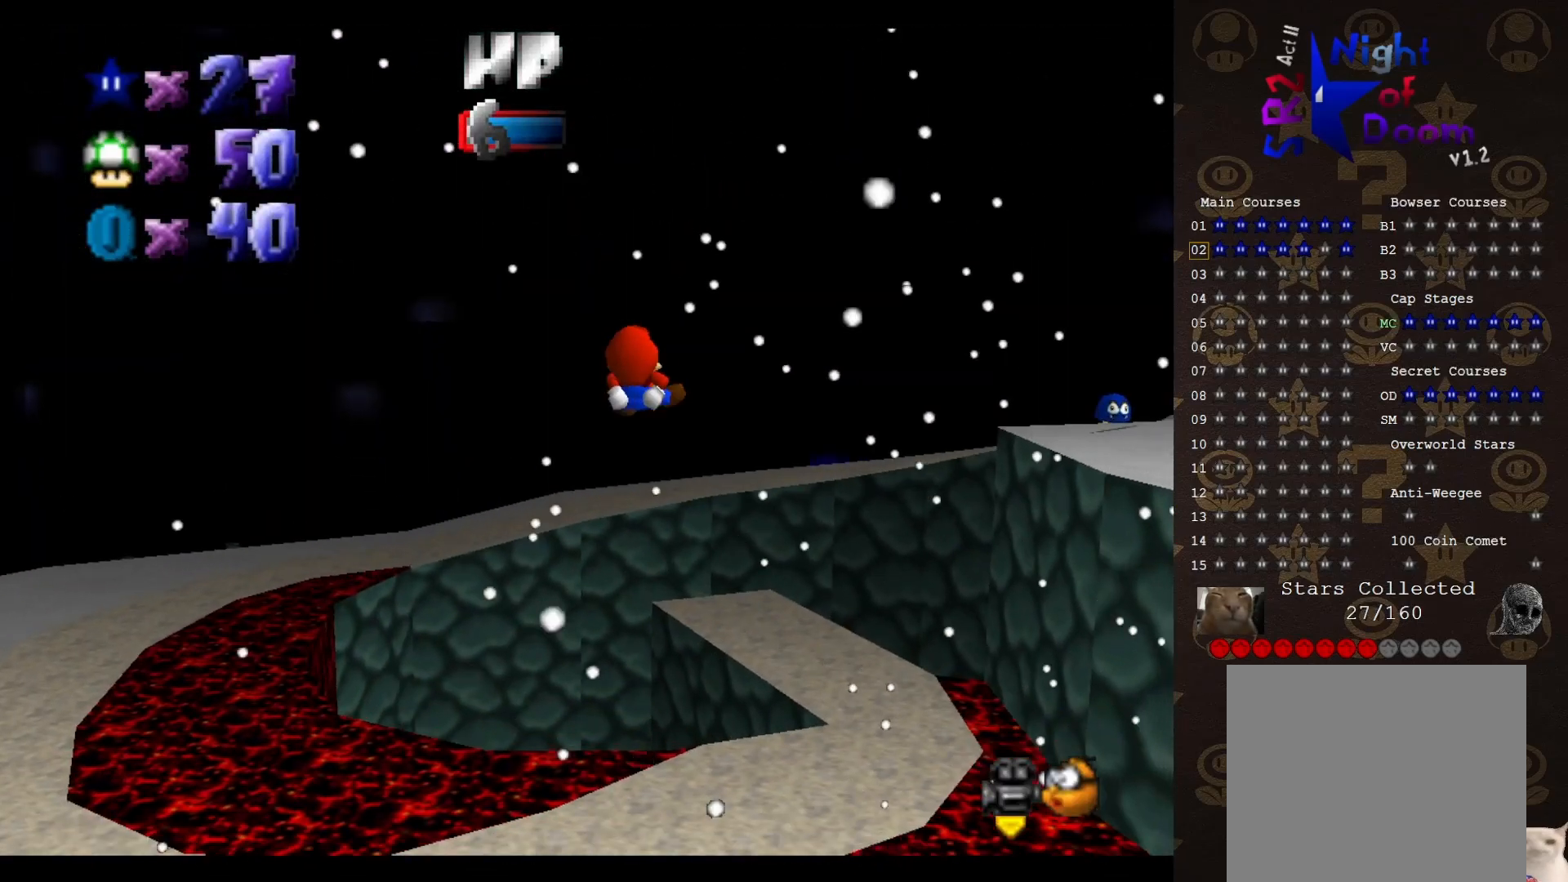
{"buttons": [], "left_stick": "up-left", "events": [[33, "C_LEFT", "down"], [167, "C_LEFT", "up"], [167, "left_stick", "up-left"]]}
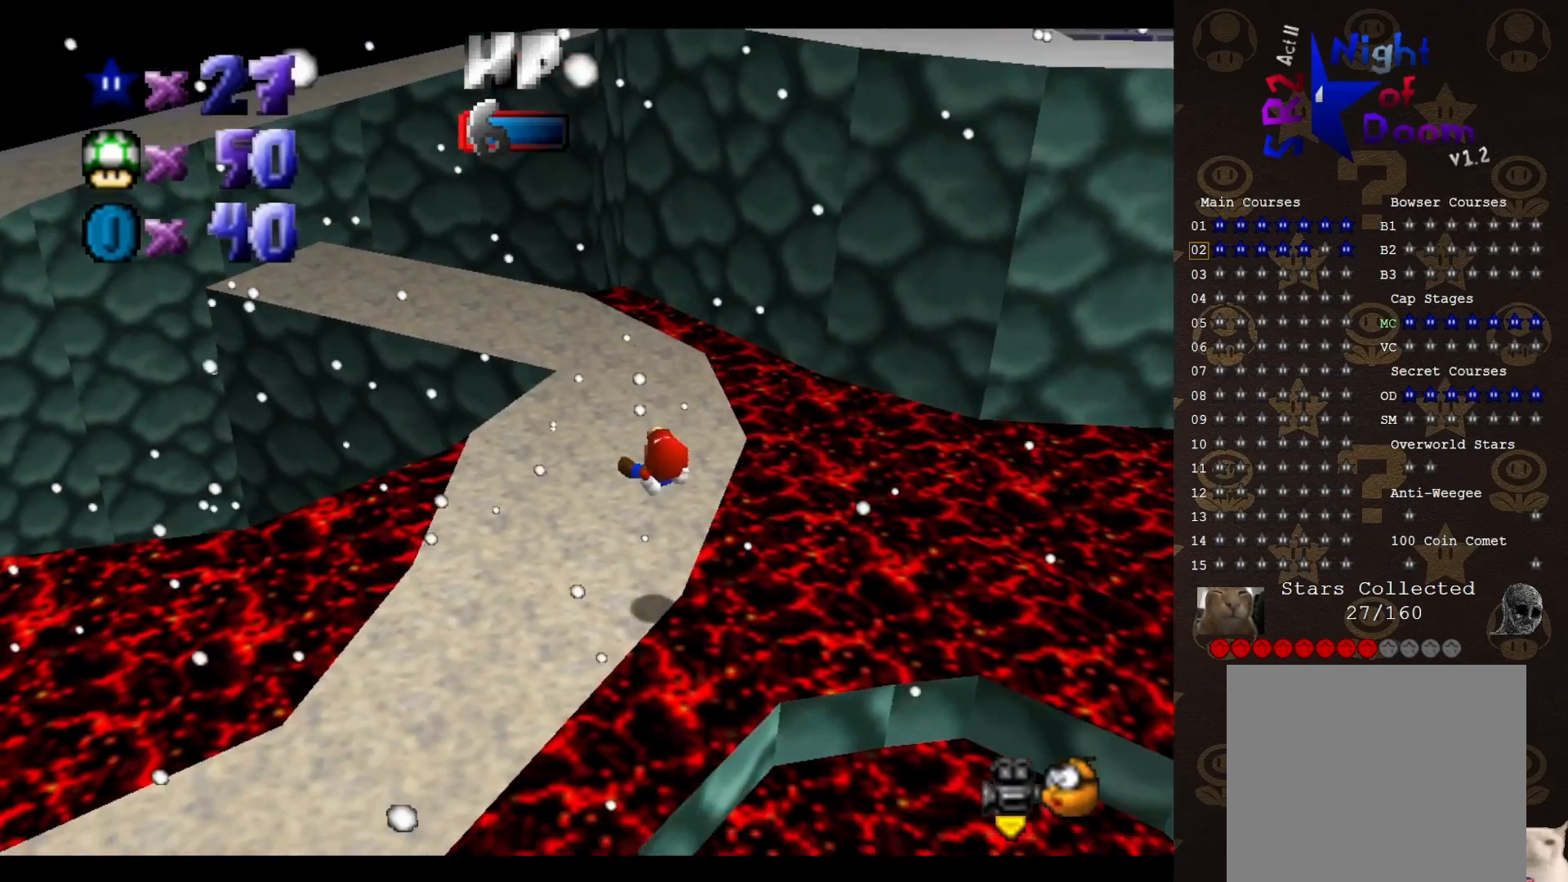
{"buttons": [], "left_stick": "left", "events": [[317, "C_LEFT", "down"], [350, "left_stick", "center"], [383, "C_LEFT", "up"], [450, "left_stick", "left"]]}
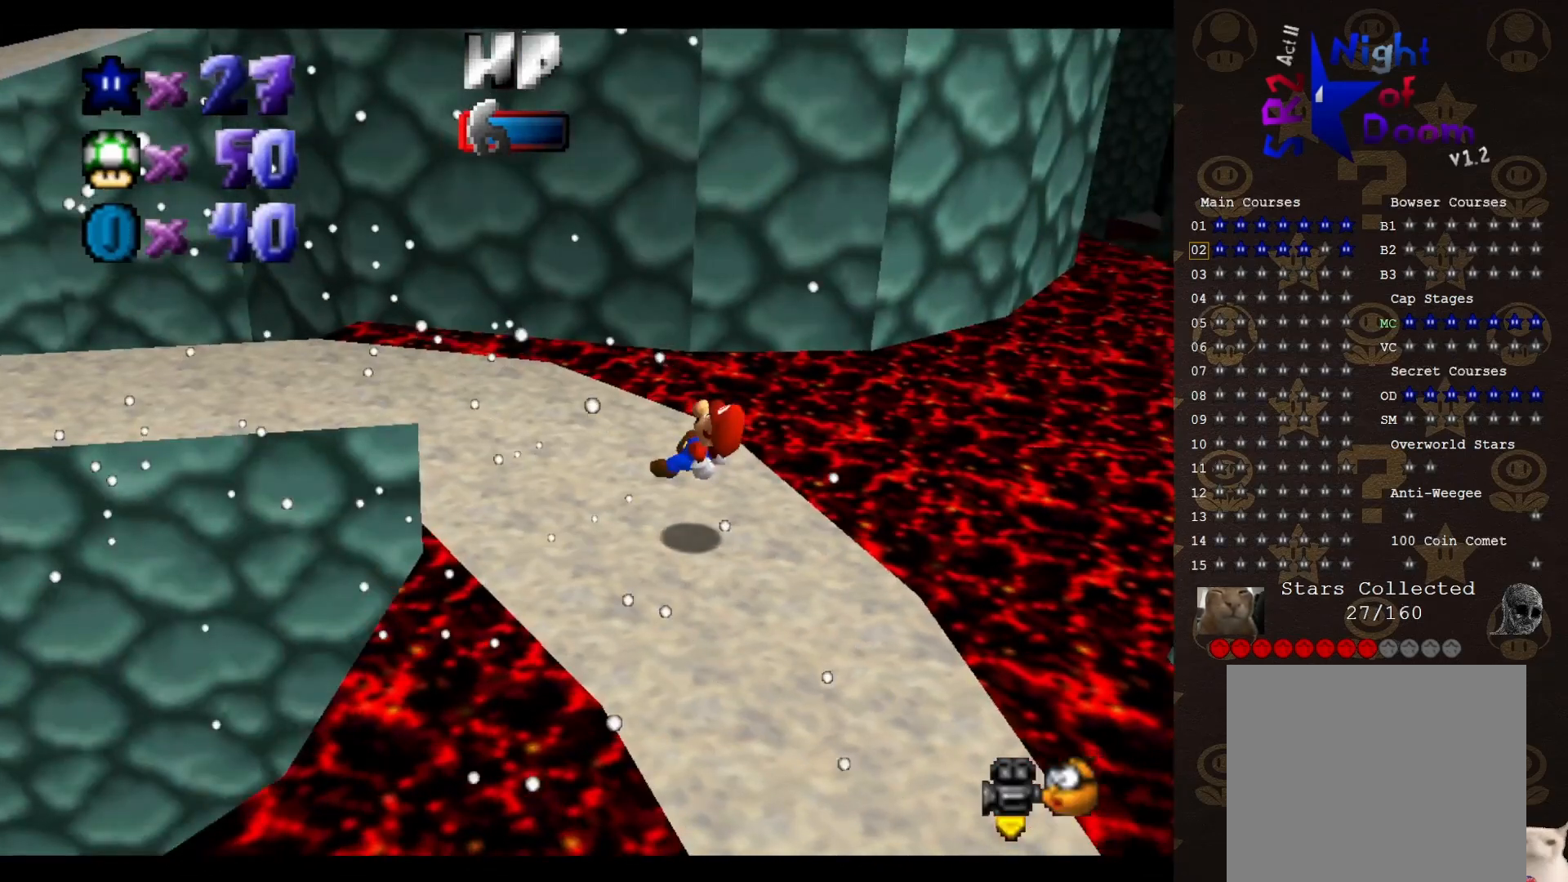
{"buttons": [], "left_stick": "left", "events": []}
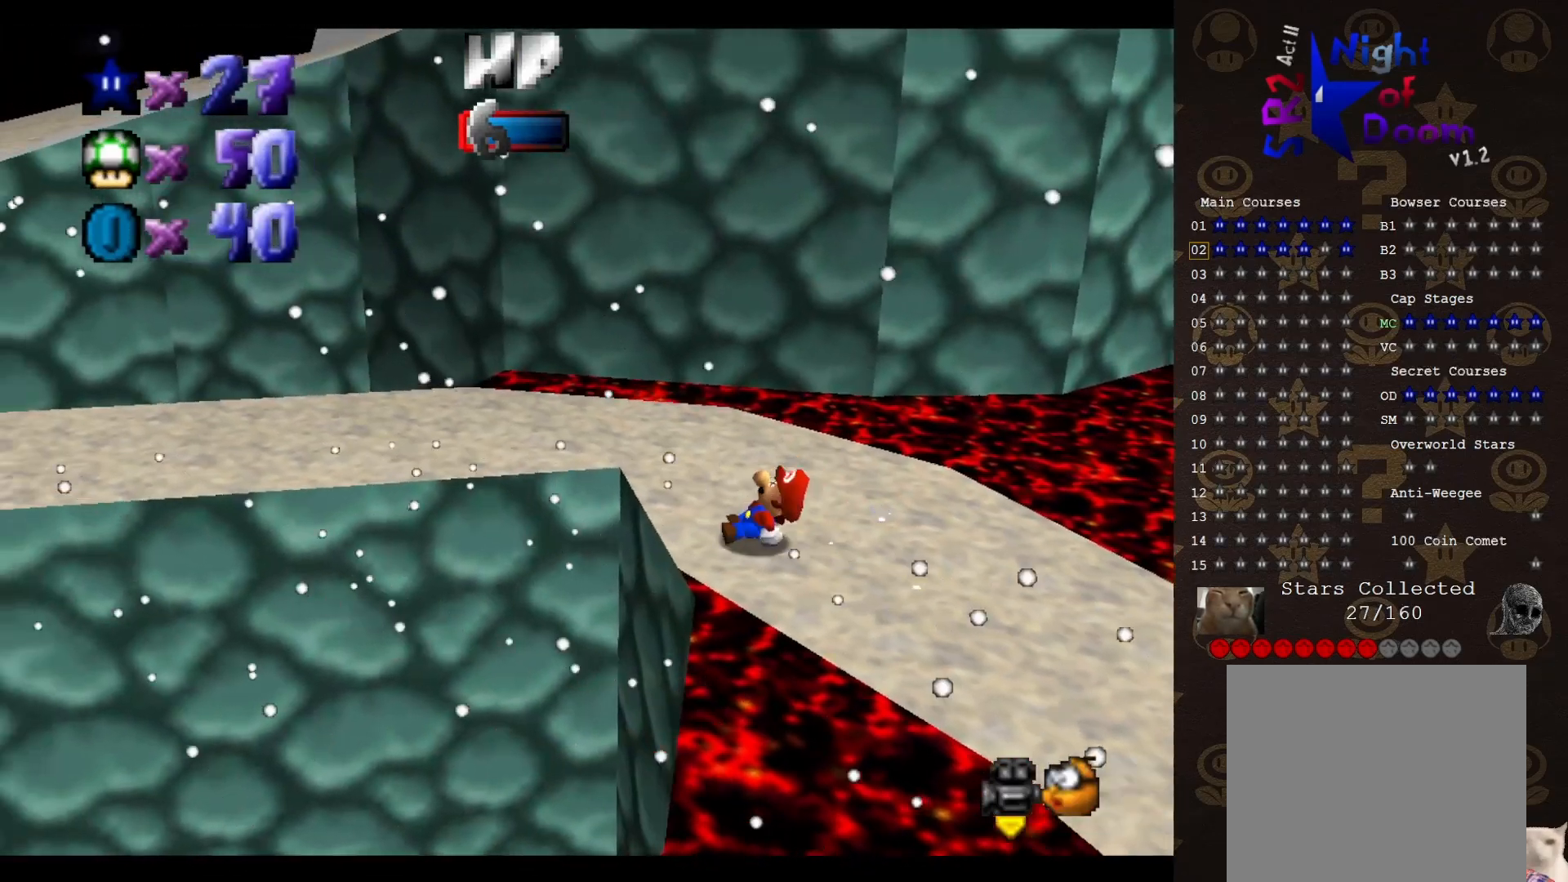
{"buttons": [], "left_stick": "right", "events": [[167, "A", "down"], [183, "left_stick", "down"], [217, "A", "up"], [350, "left_stick", "right"]]}
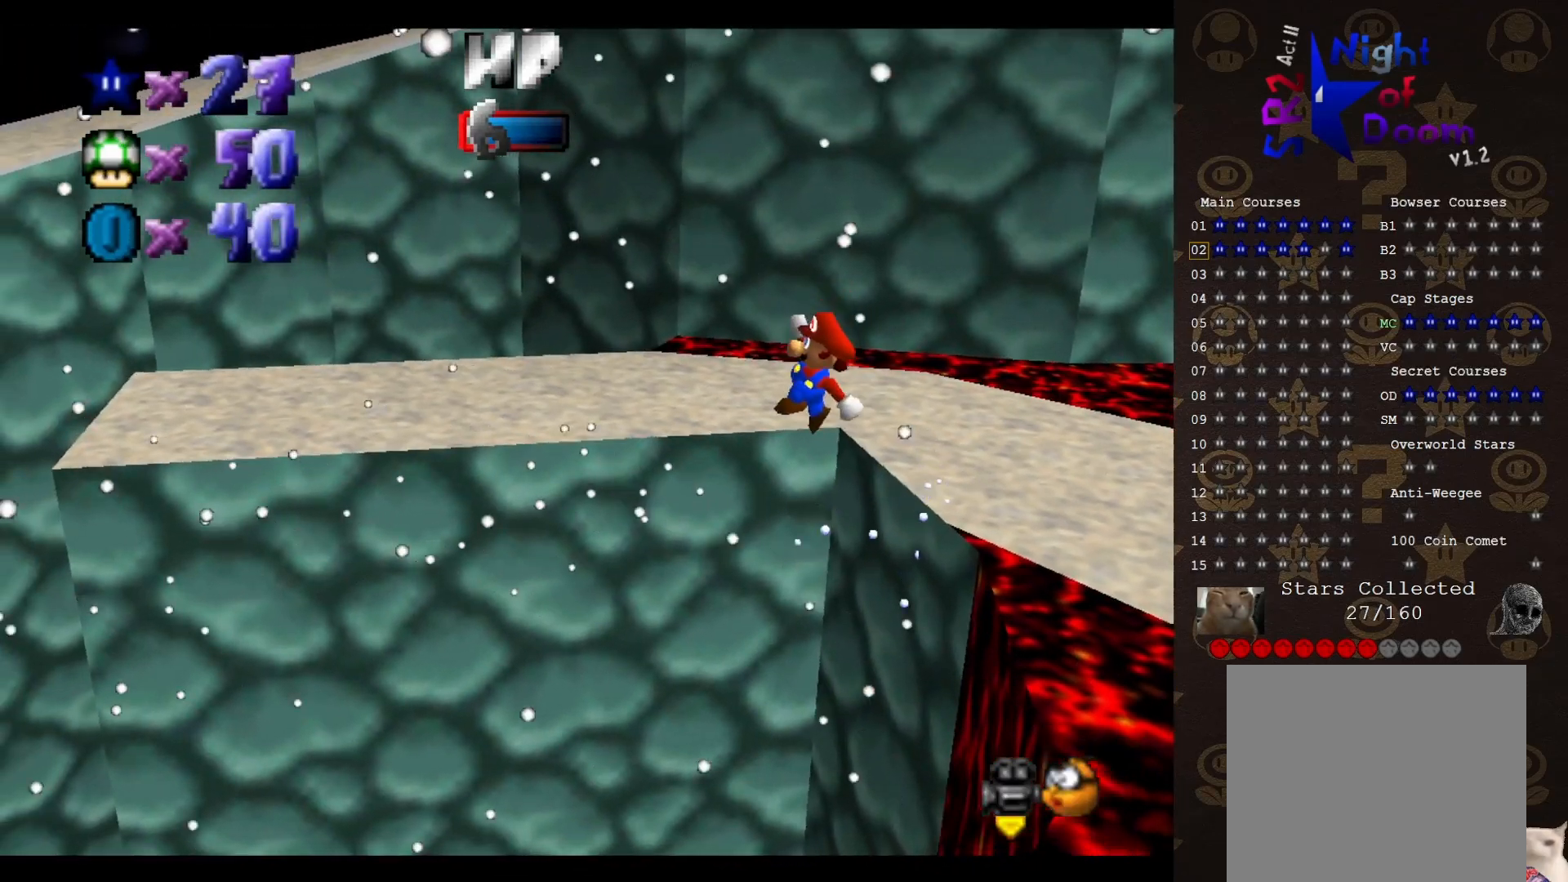
{"buttons": [], "left_stick": "center", "events": [[200, "left_stick", "down-right"], [383, "left_stick", "center"]]}
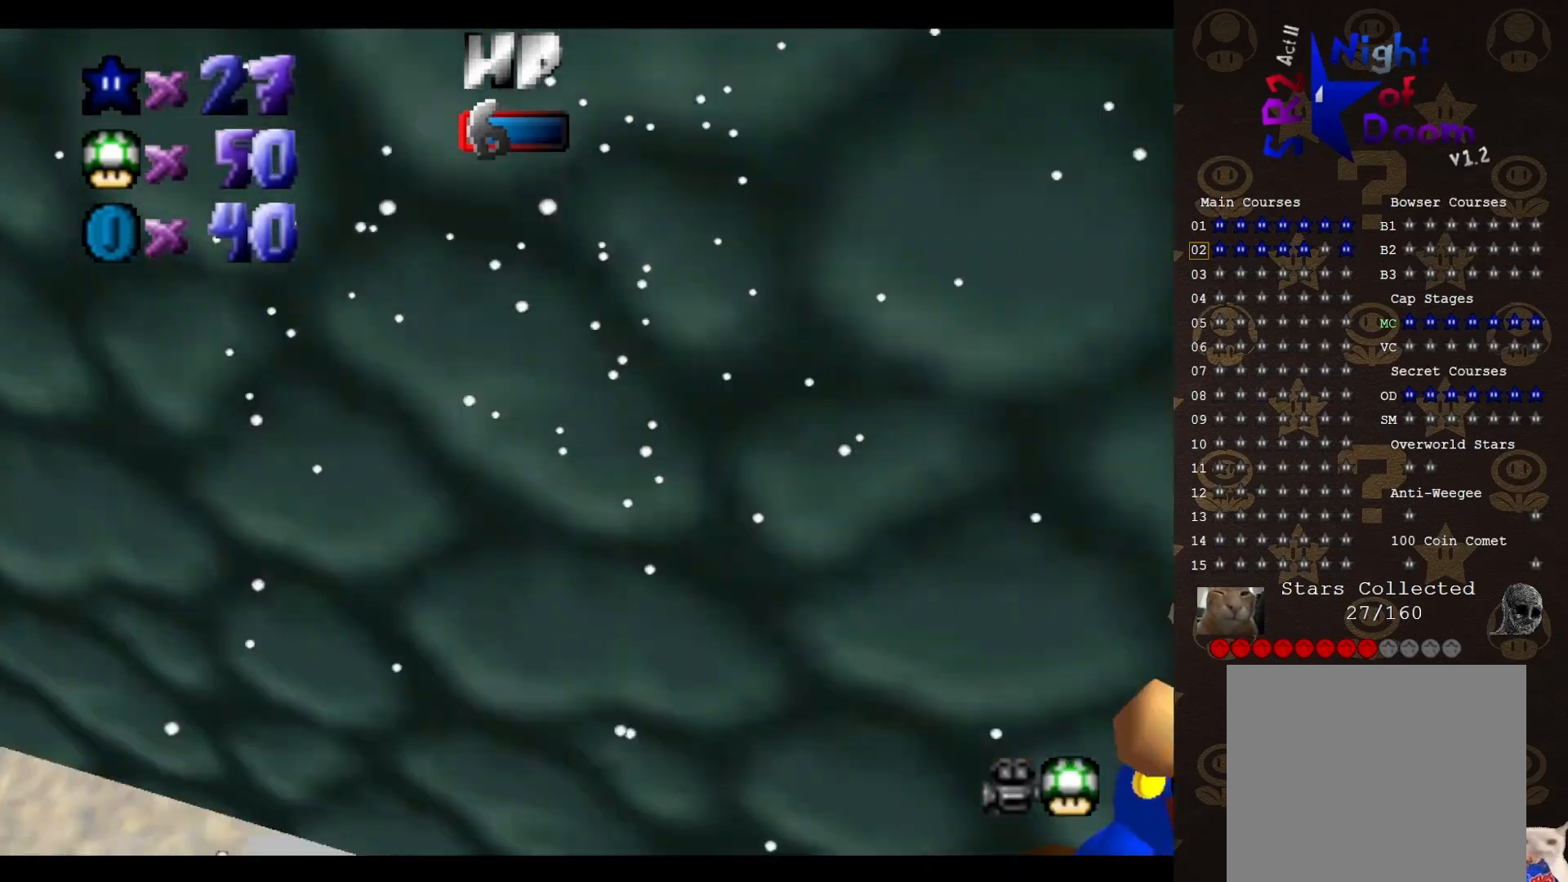
{"buttons": ["B"], "left_stick": "center", "events": [[483, "B", "down"]]}
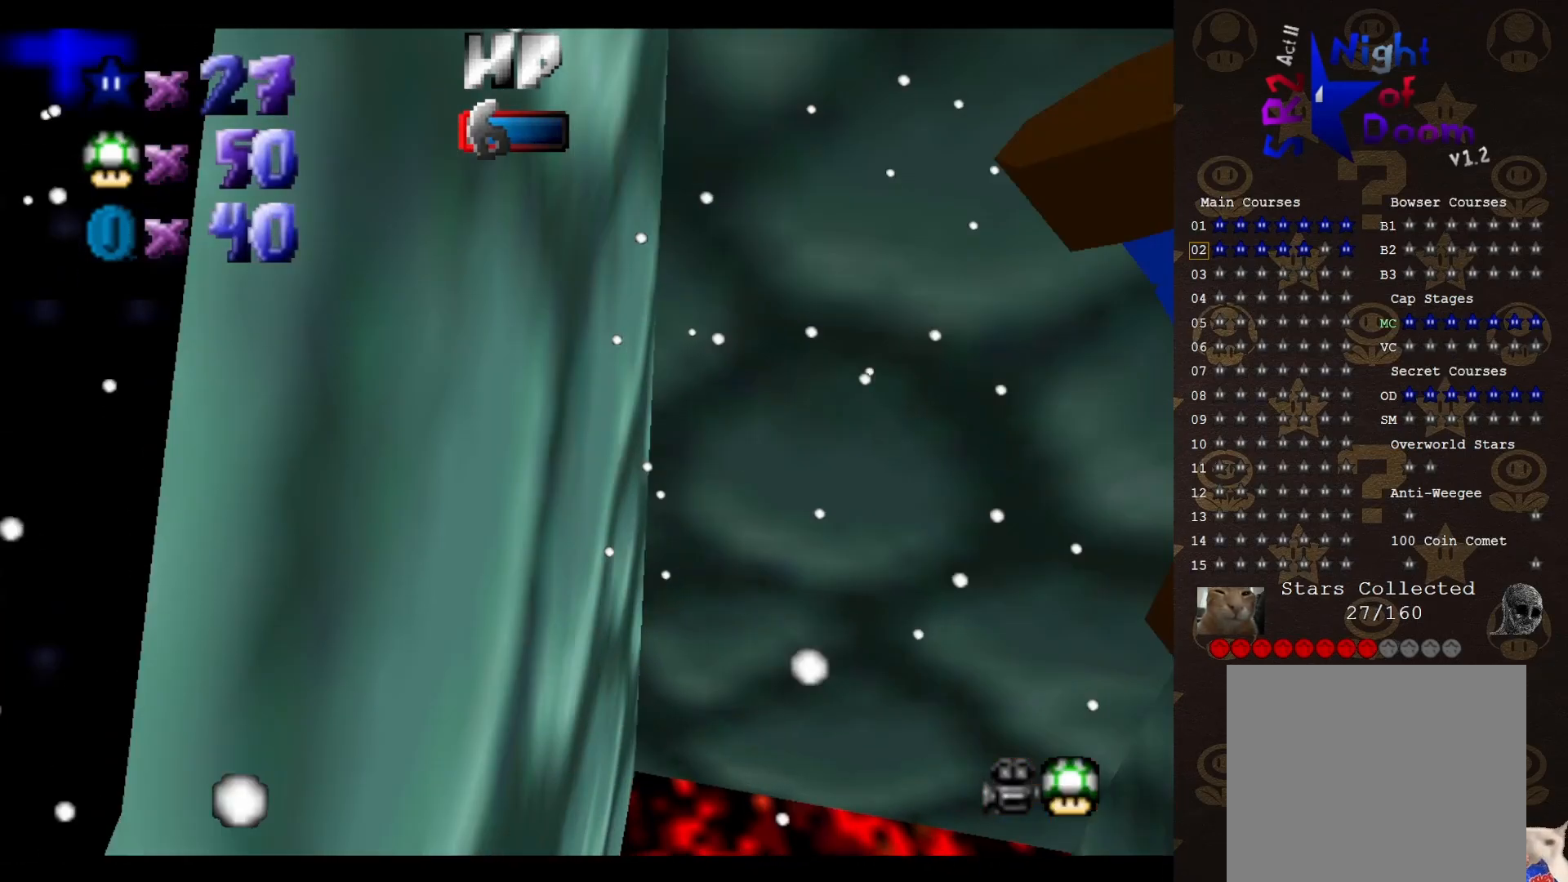
{"buttons": [], "left_stick": "center", "events": [[83, "B", "up"]]}
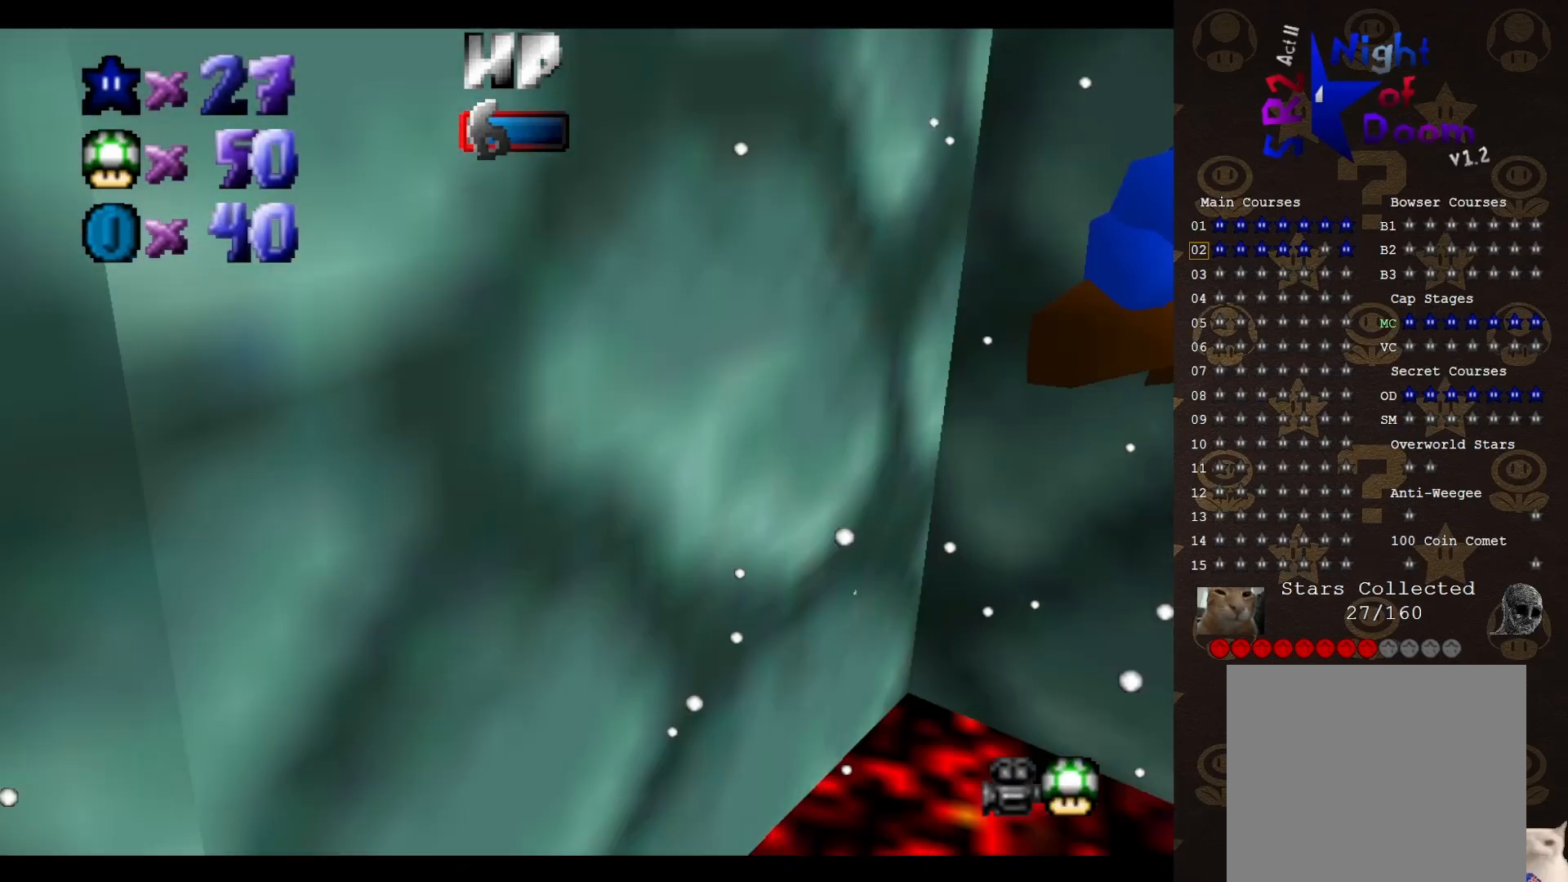
{"buttons": [], "left_stick": "up-left", "events": [[417, "left_stick", "up-left"]]}
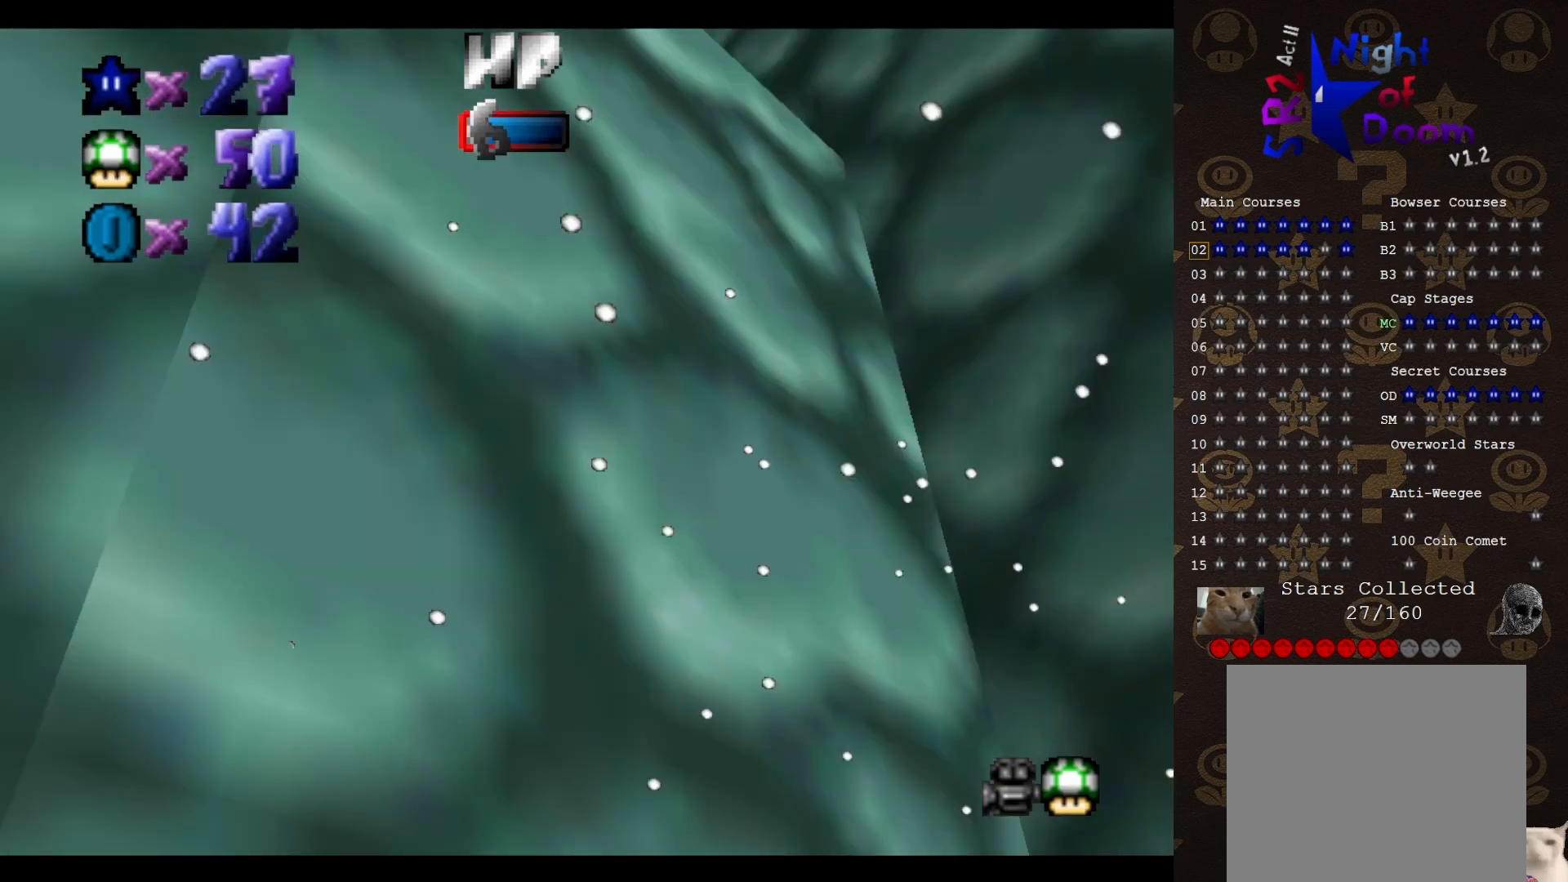
{"buttons": [], "left_stick": "up-left", "events": []}
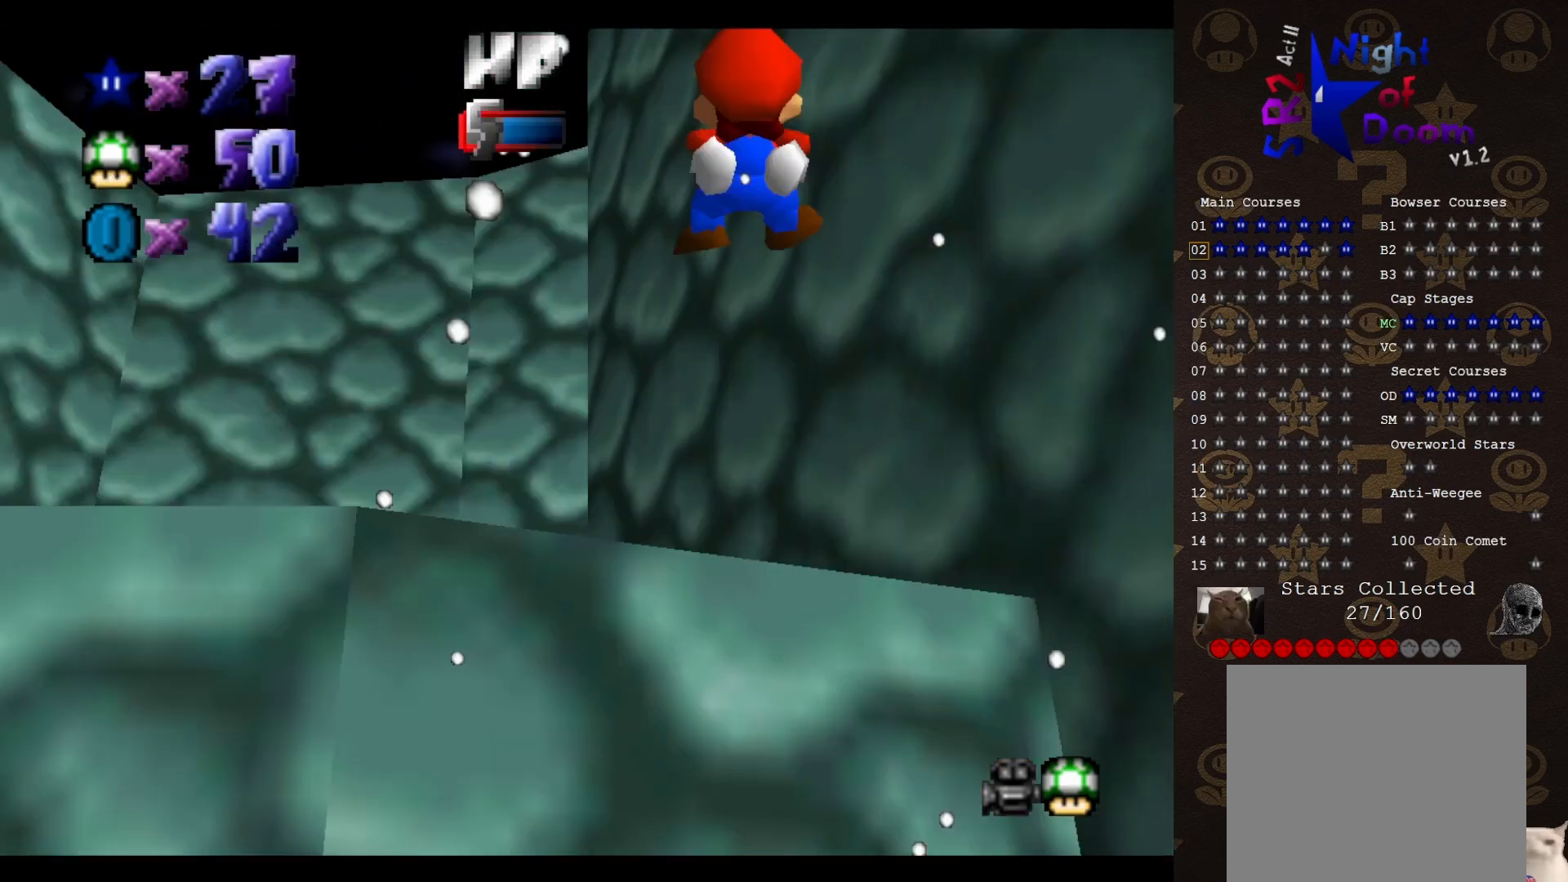
{"buttons": [], "left_stick": "down-left", "events": [[333, "left_stick", "left"], [467, "left_stick", "down-left"]]}
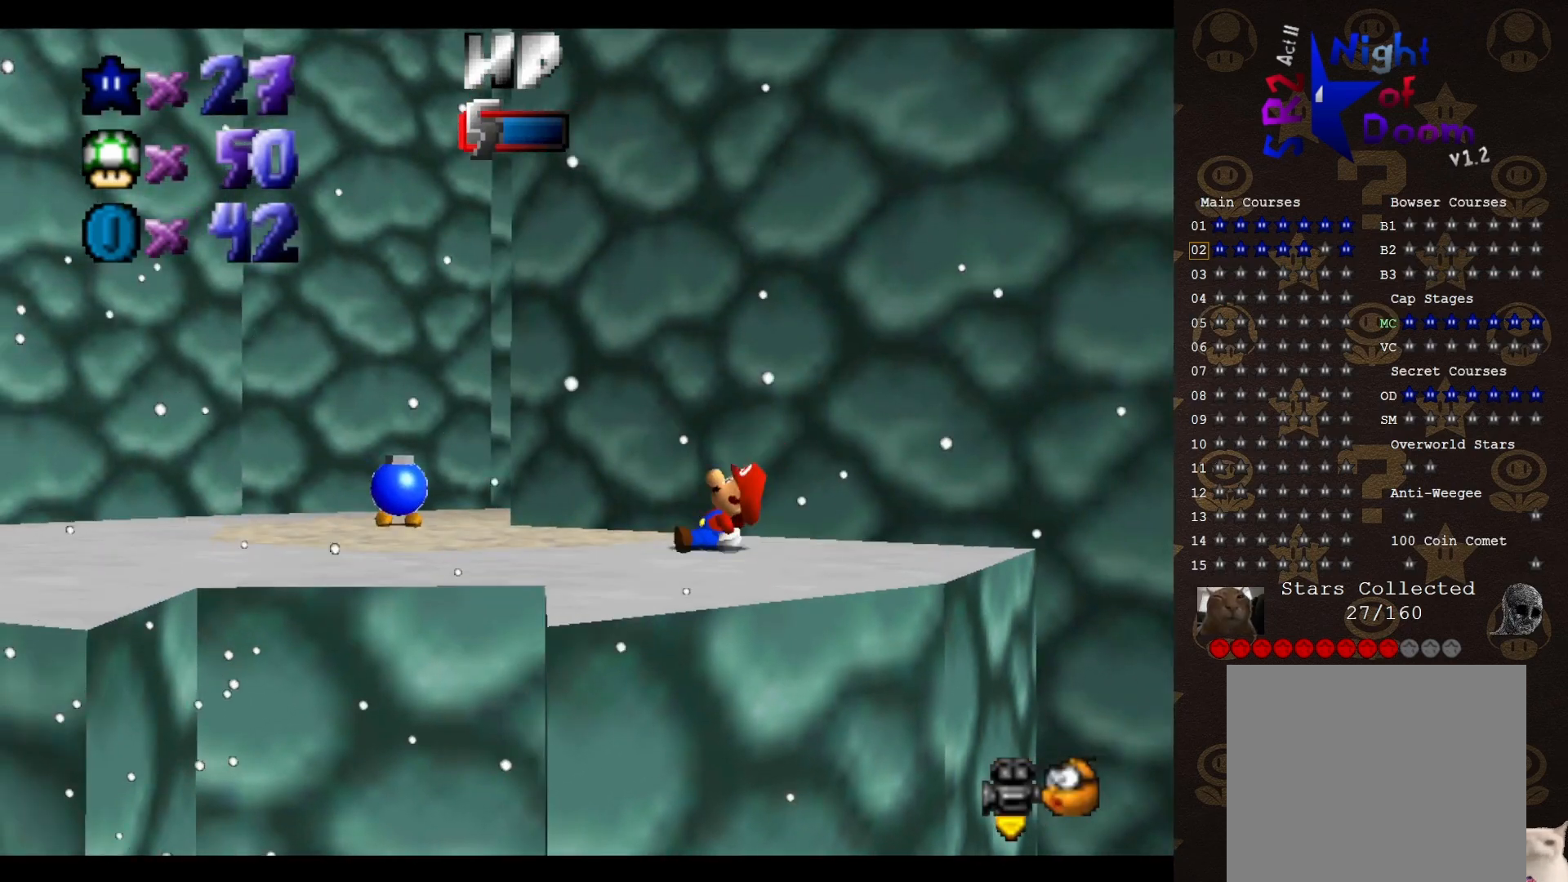
{"buttons": [], "left_stick": "down-left", "events": []}
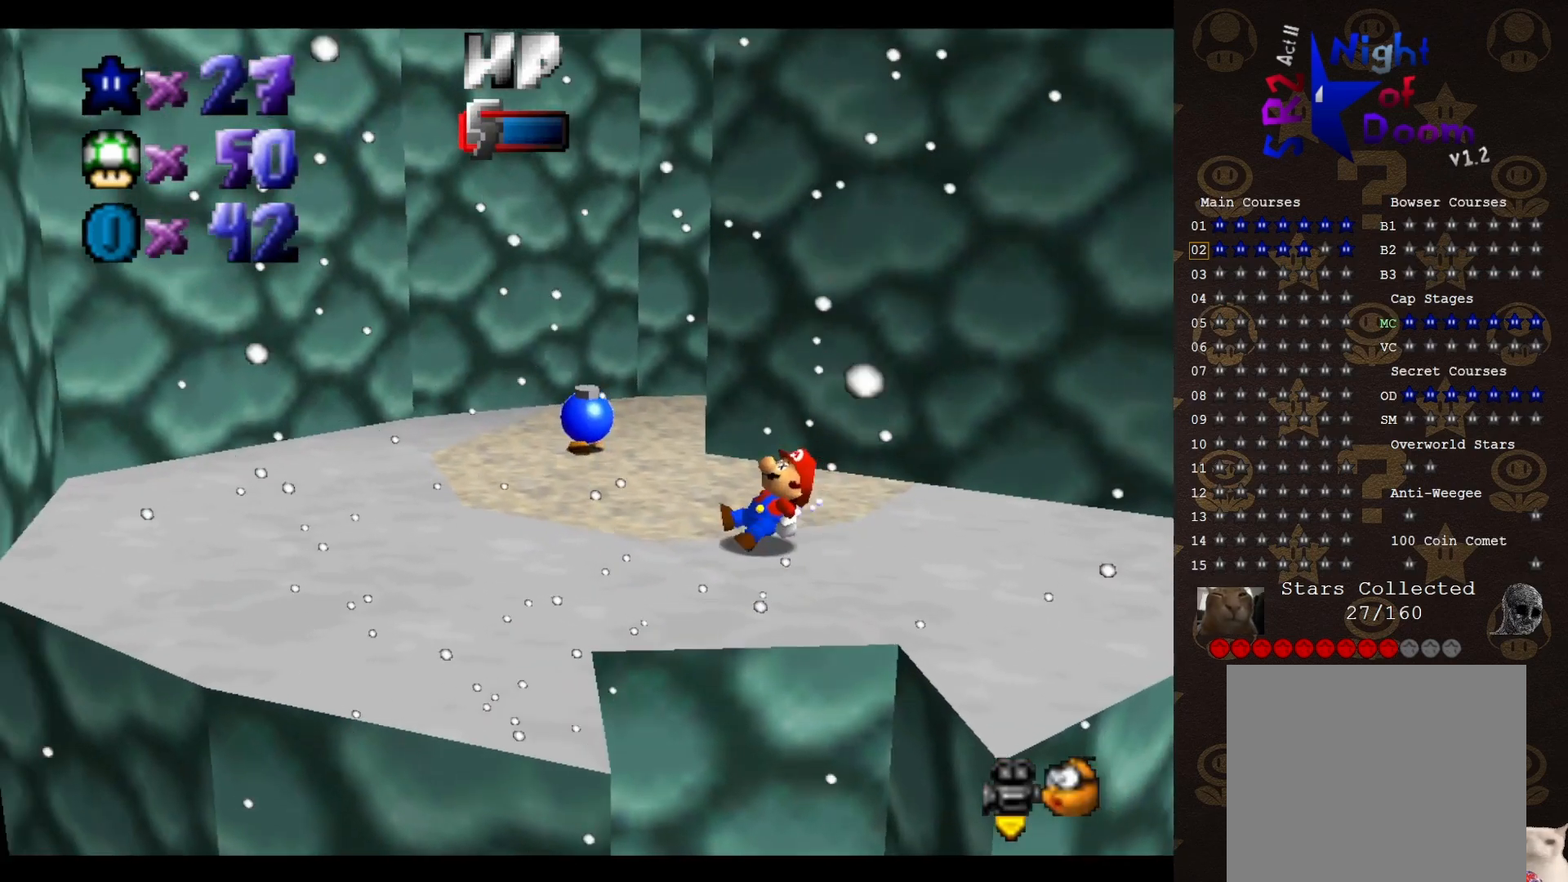
{"buttons": [], "left_stick": "up", "events": [[50, "left_stick", "center"], [150, "left_stick", "up-left"], [400, "A", "down"], [400, "B", "down"], [400, "left_stick", "up"], [450, "A", "up"], [450, "B", "up"]]}
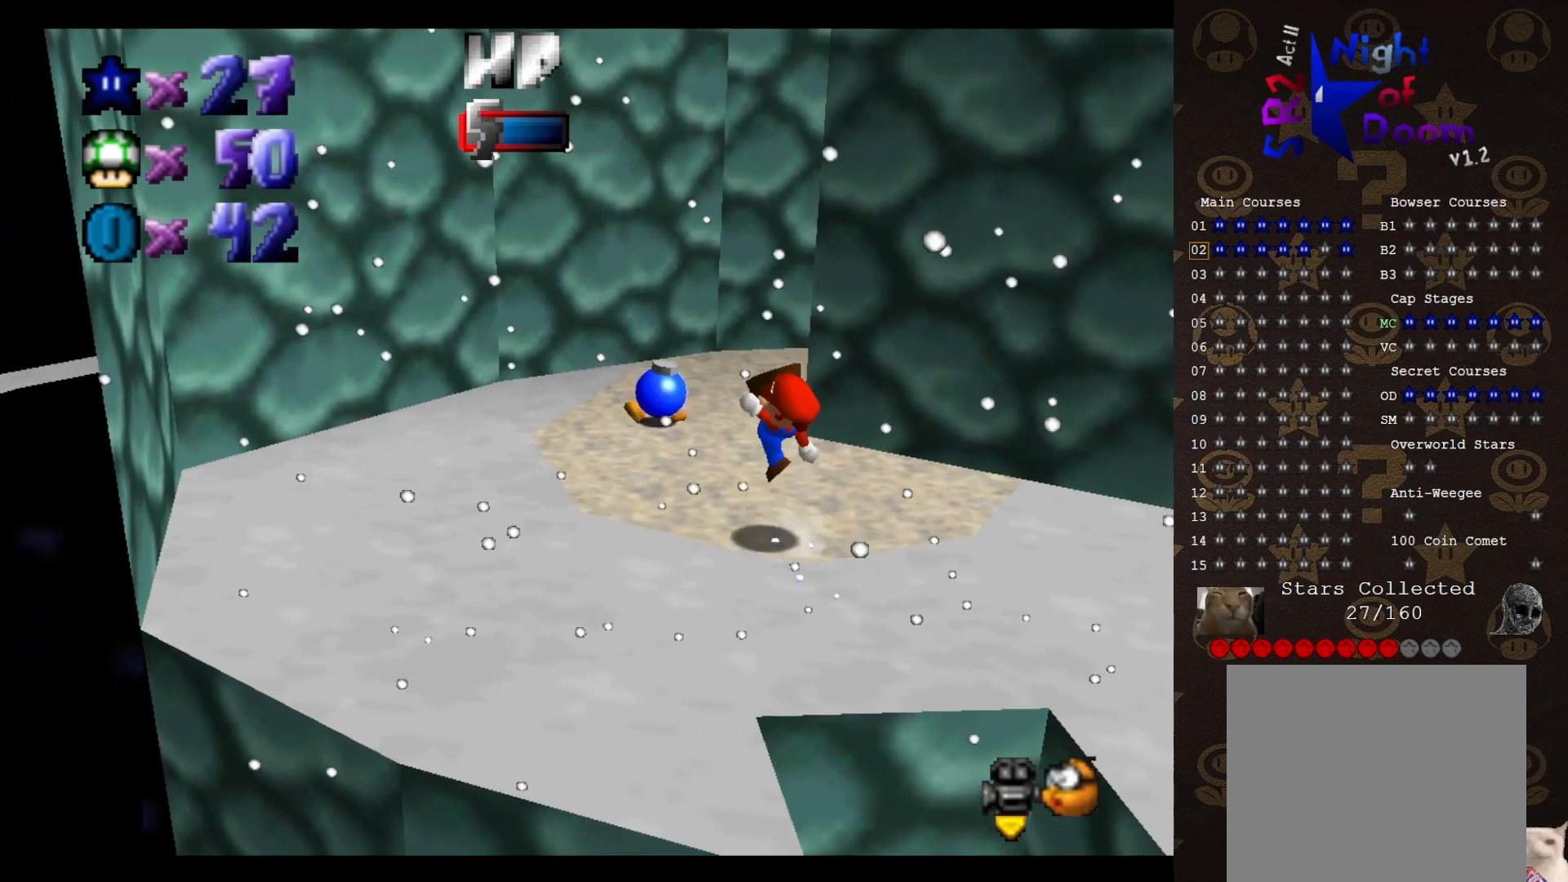
{"buttons": [], "left_stick": "center", "events": [[417, "left_stick", "center"]]}
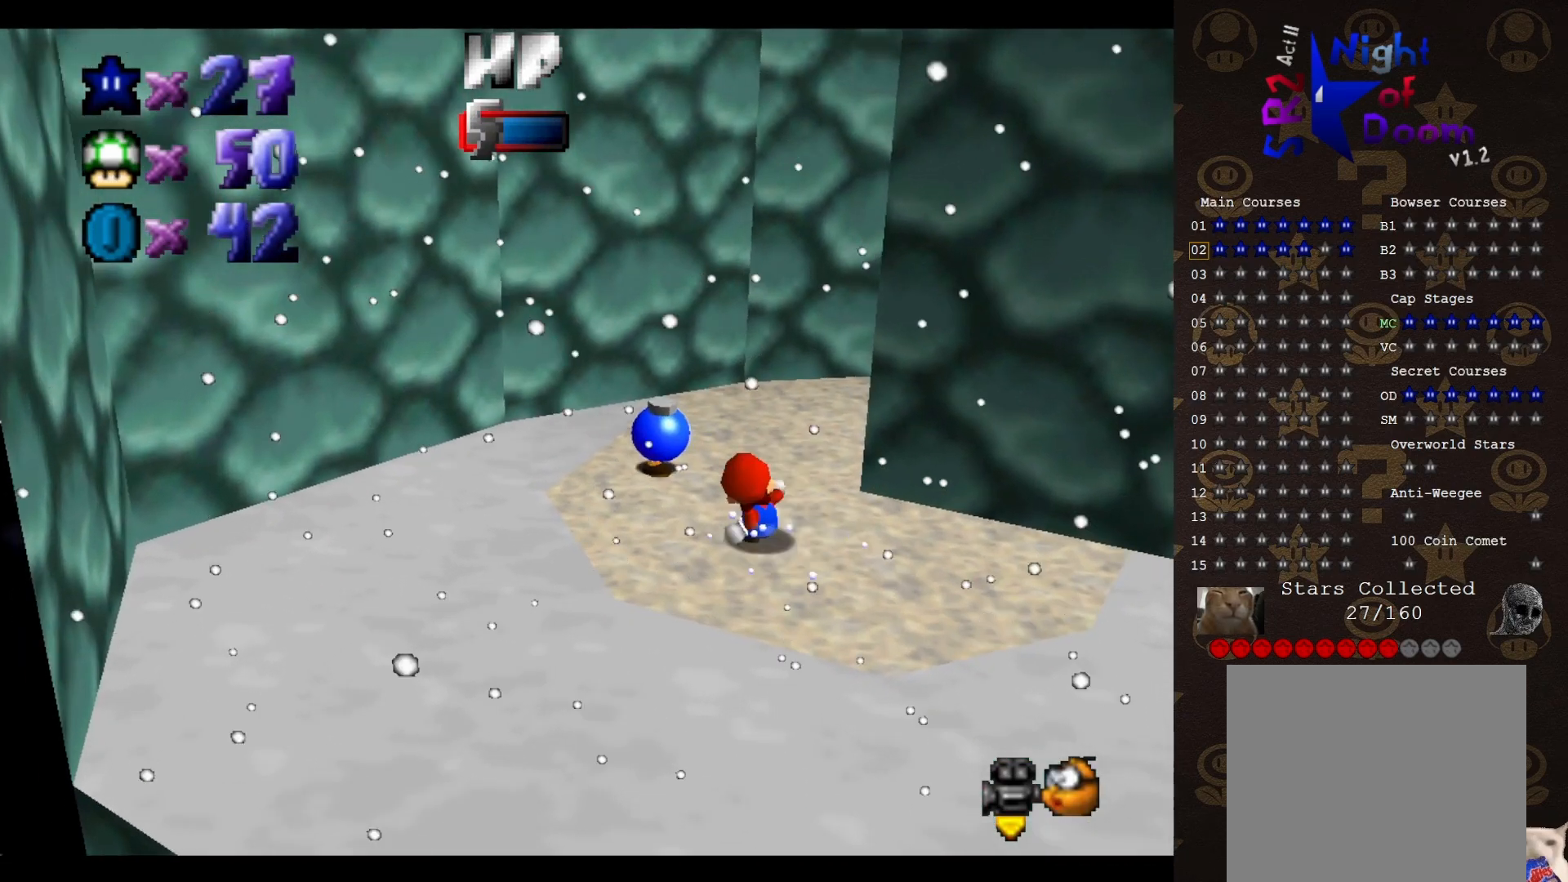
{"buttons": ["A"], "left_stick": "down", "events": [[83, "A", "down"], [150, "left_stick", "down"]]}
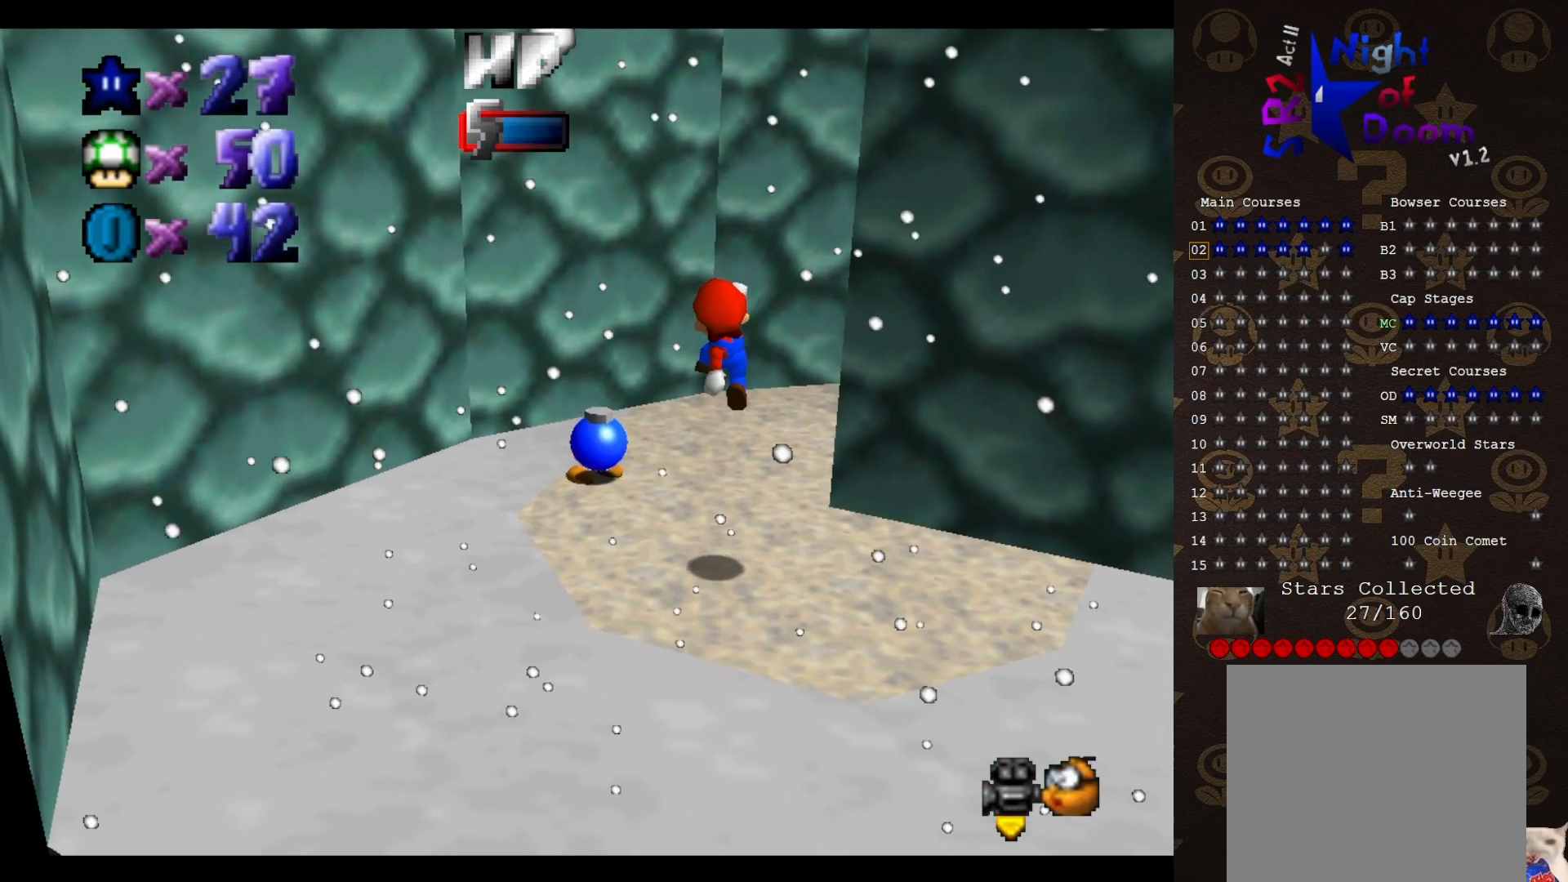
{"buttons": [], "left_stick": "up", "events": [[200, "A", "up"], [250, "left_stick", "center"], [417, "left_stick", "up"]]}
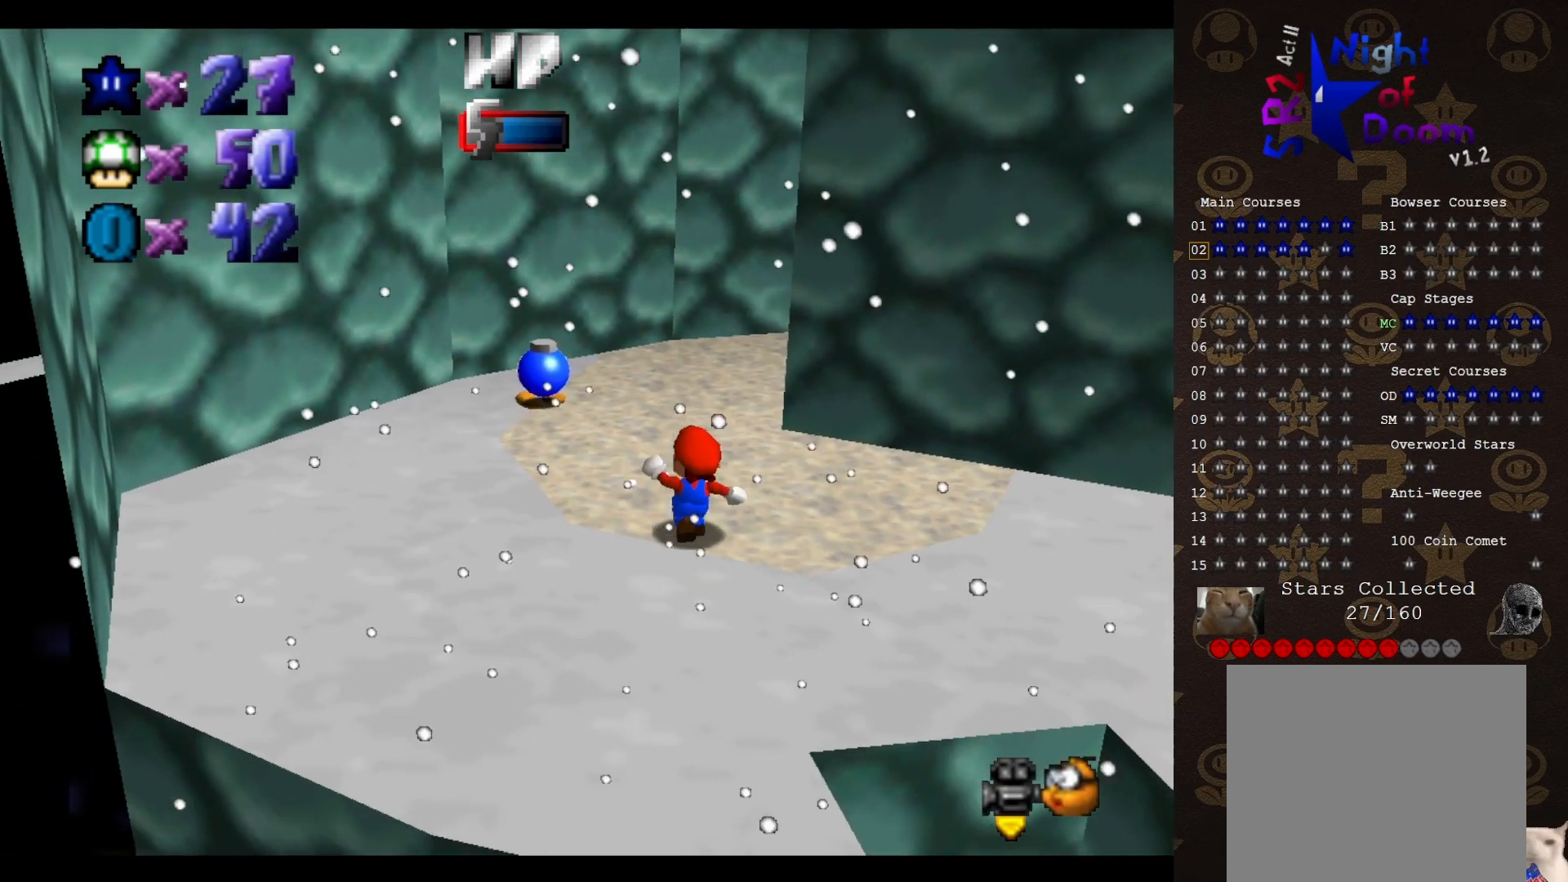
{"buttons": ["A"], "left_stick": "up", "events": [[33, "A", "down"], [33, "B", "down"], [100, "A", "up"], [100, "B", "up"], [417, "A", "down"]]}